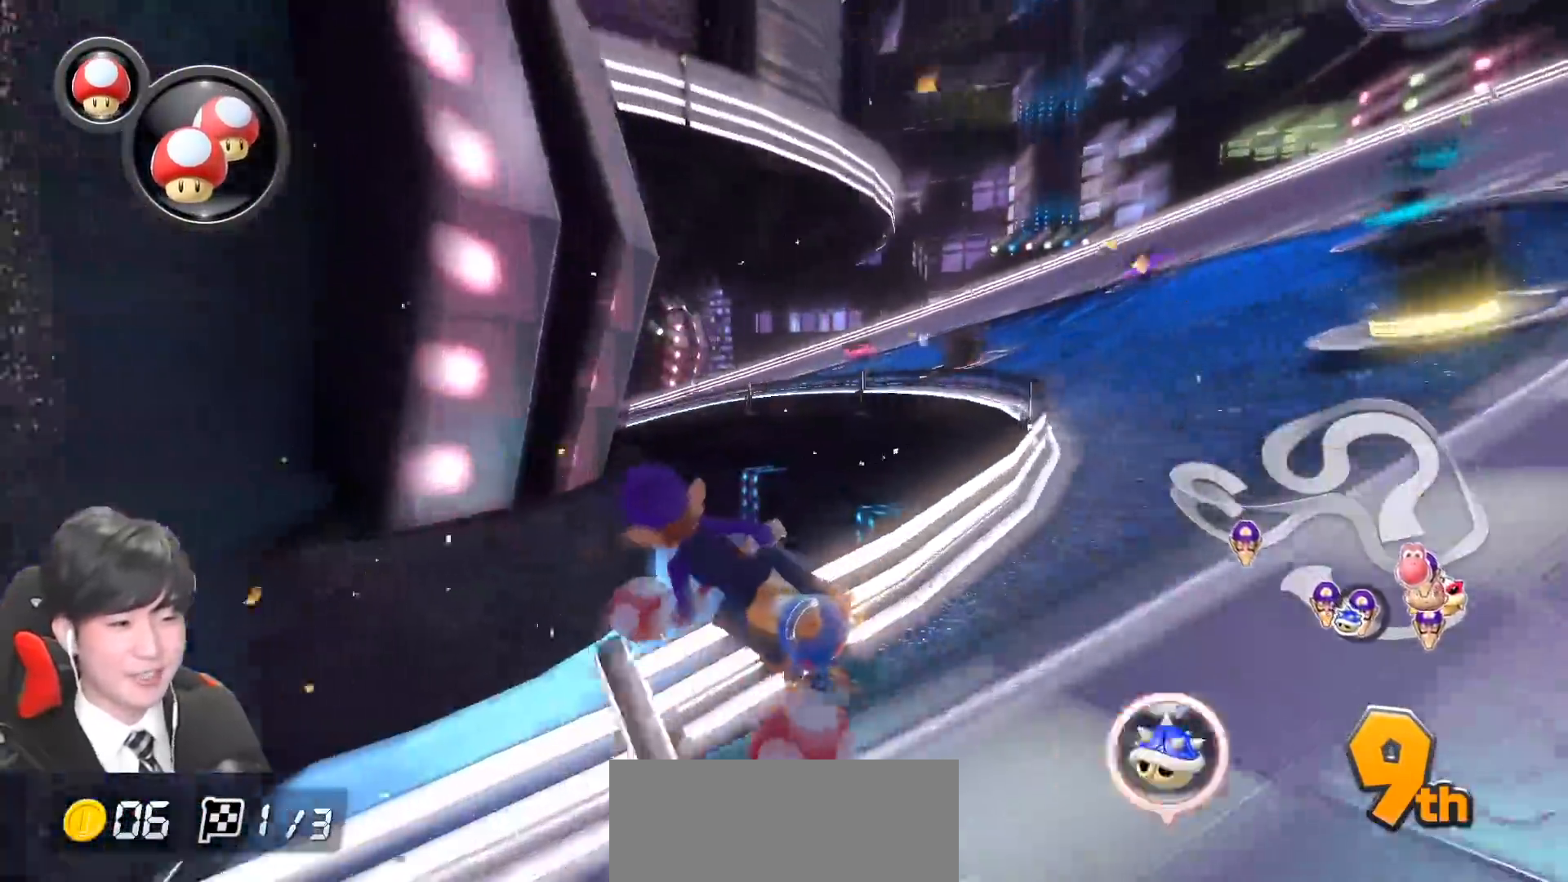
Gameplay with a controller (Nintendo layout); each line is a JSON object with the inputs held at the frame after it. "events" lists button and stick changes between this image and that frame as [ms after this image, input, new state], when the widget could be followed in between. Not read: DPAD_DOWN DPAD_LEFT DPAD_RIGHT L2 L3 R2 R3 right_stick.
{"buttons": ["A", "R1"], "left_stick": "right", "events": [[250, "left_stick", "right"], [350, "L1", "down"], [467, "L1", "up"]]}
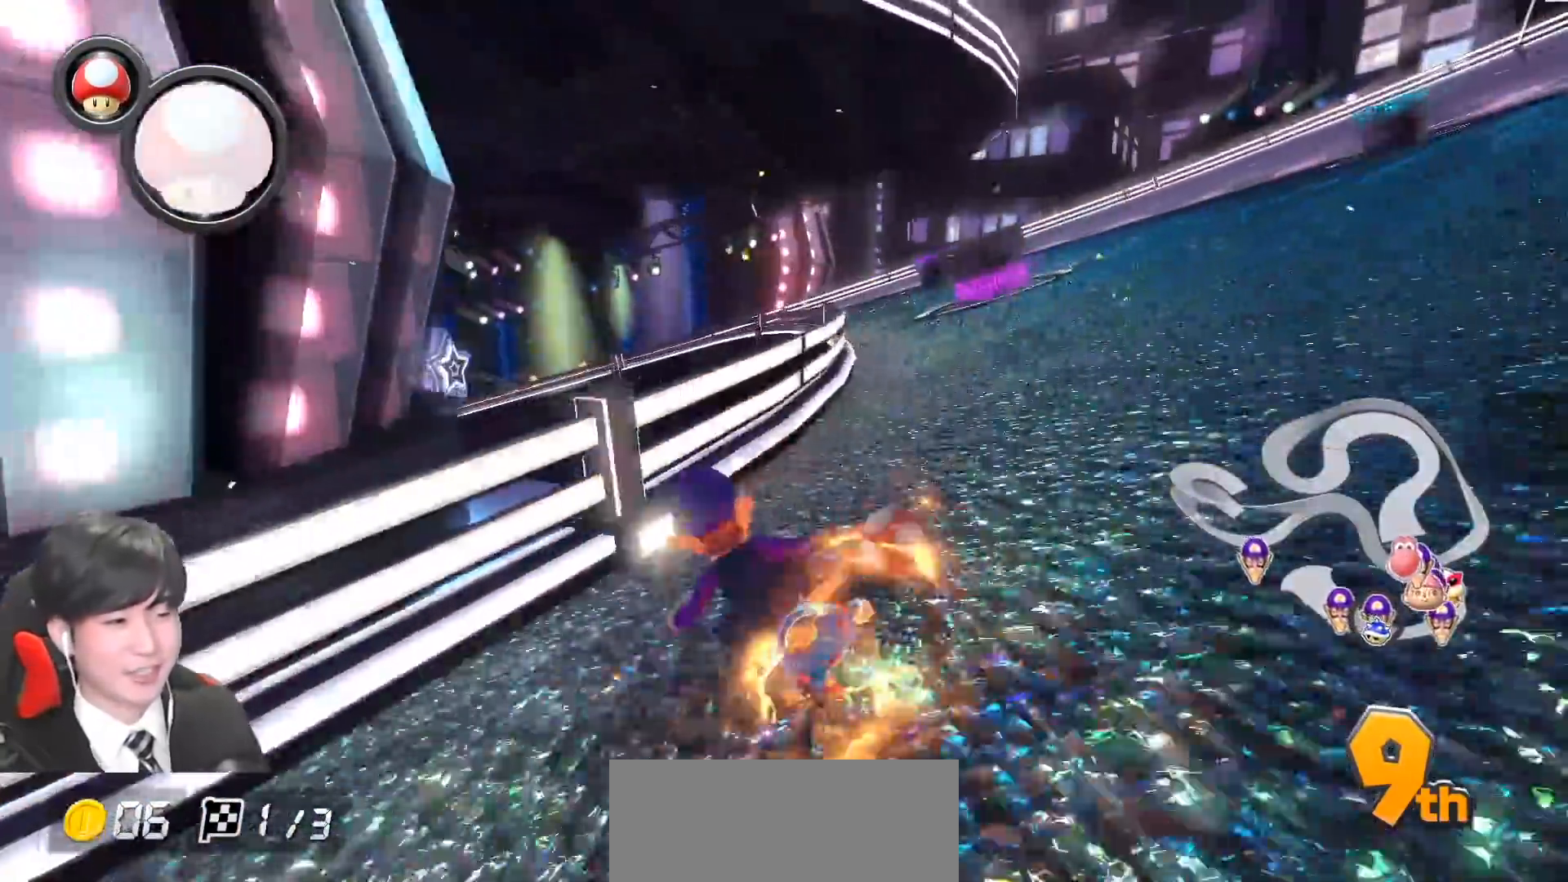
{"buttons": ["A", "R1"], "left_stick": "left", "events": [[283, "left_stick", "left"], [317, "R1", "up"], [350, "R1", "down"]]}
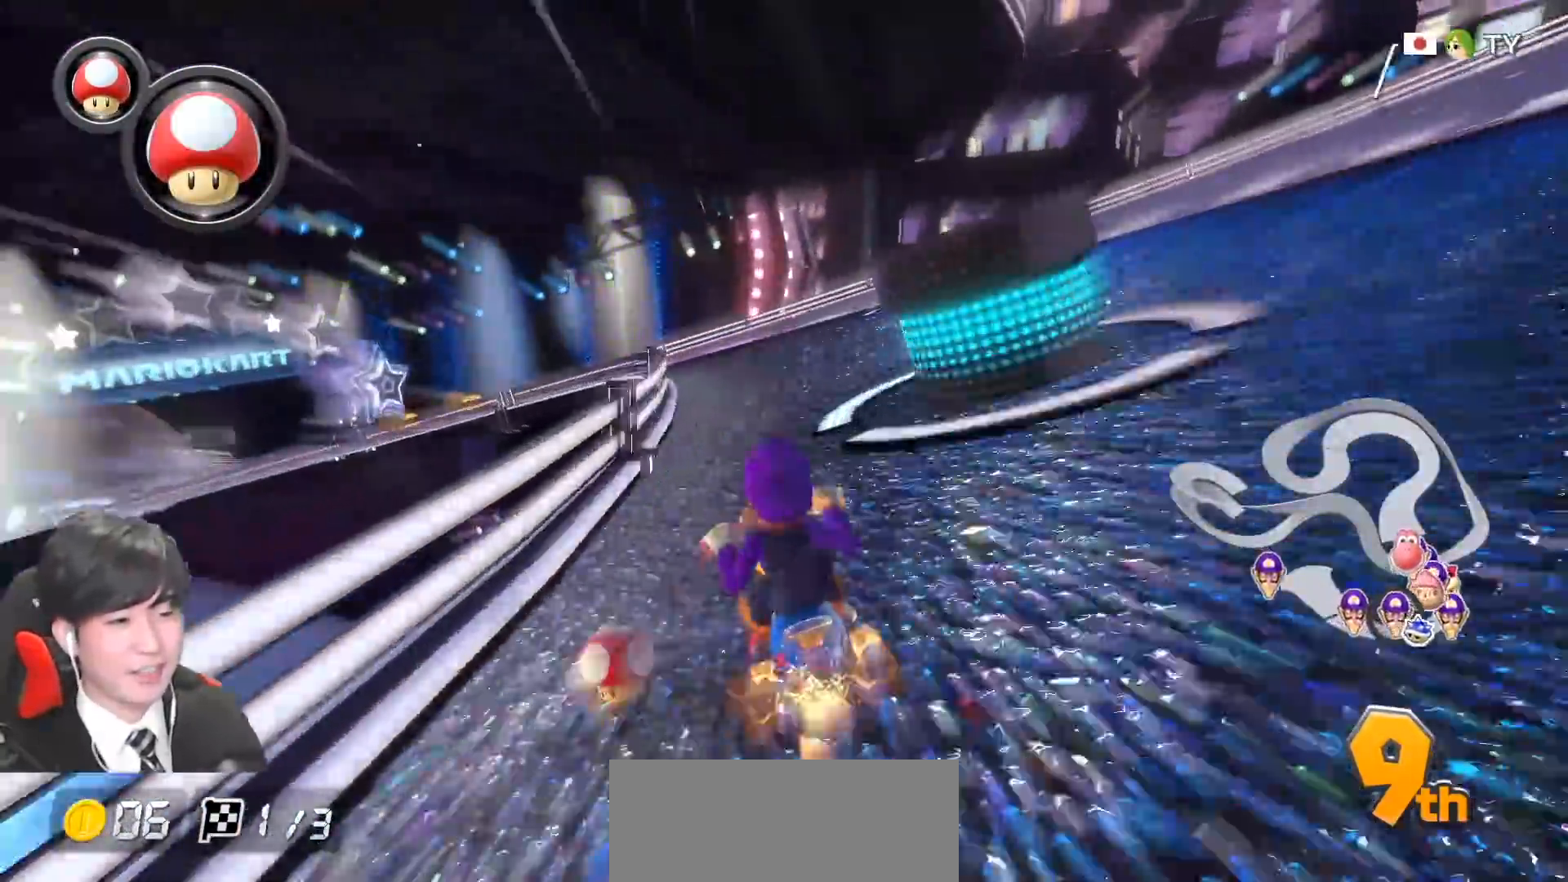
{"buttons": ["A"], "left_stick": "left", "events": [[67, "R1", "up"], [200, "R1", "down"], [483, "R1", "up"]]}
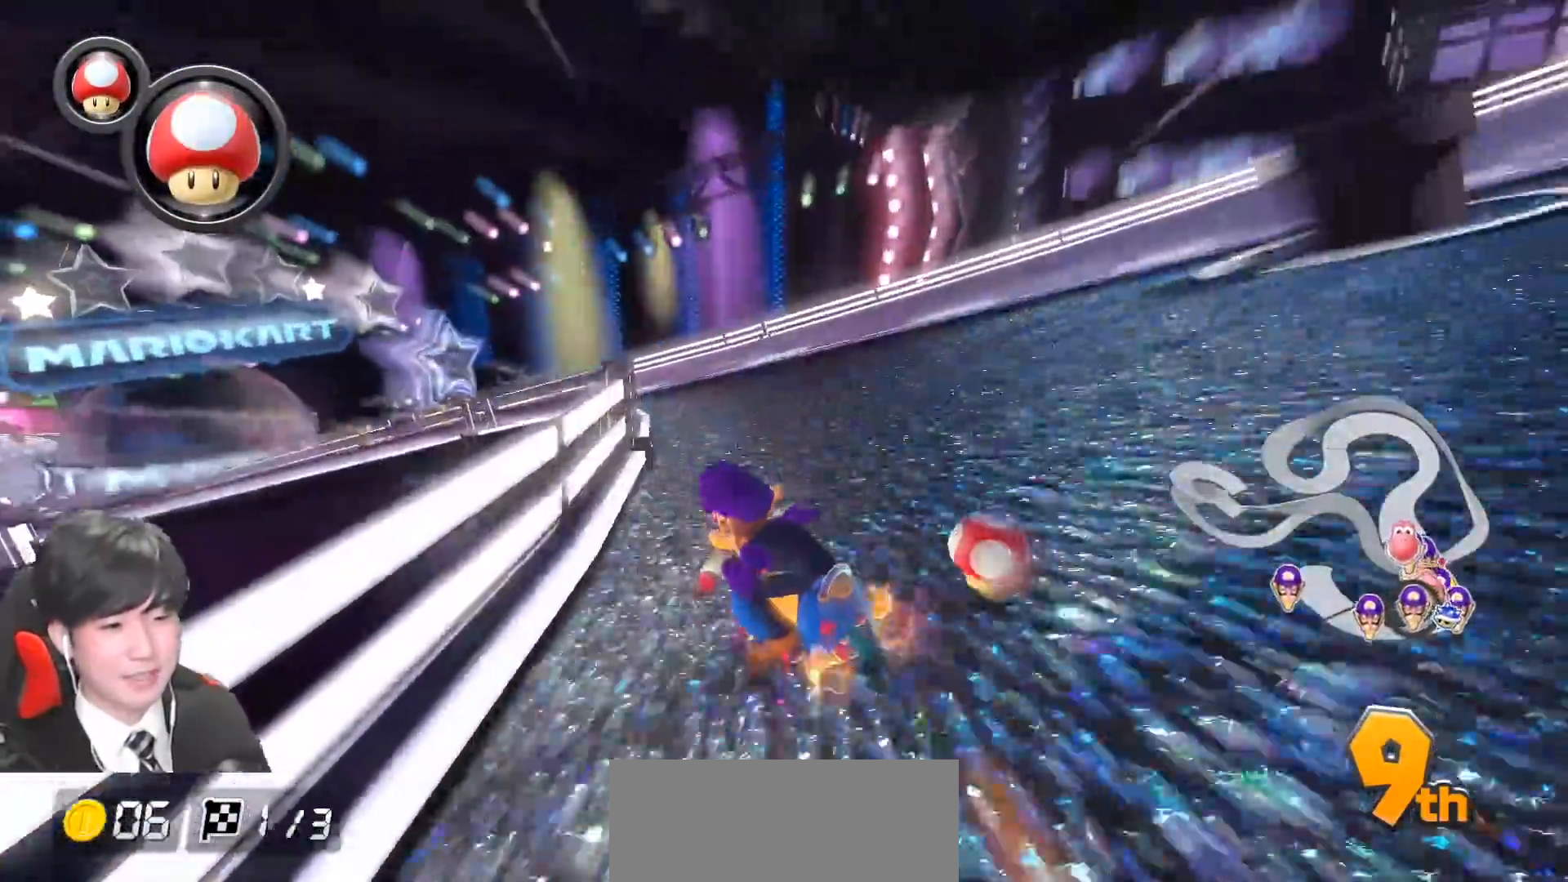
{"buttons": ["A"], "left_stick": "center", "events": [[200, "left_stick", "center"]]}
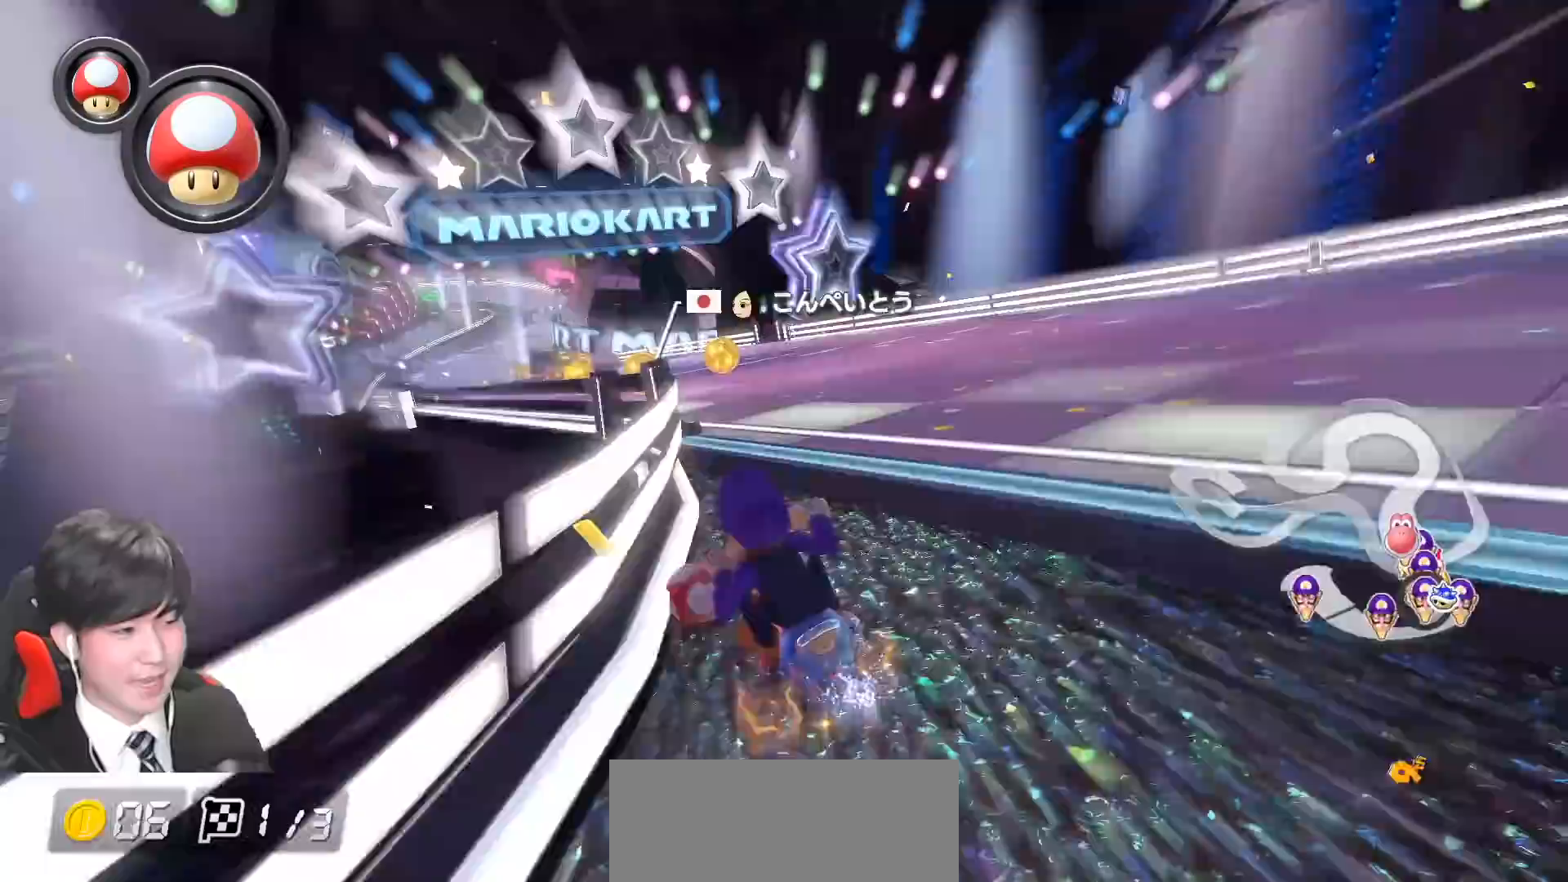
{"buttons": ["A"], "left_stick": "center", "events": [[33, "left_stick", "left"], [250, "left_stick", "center"]]}
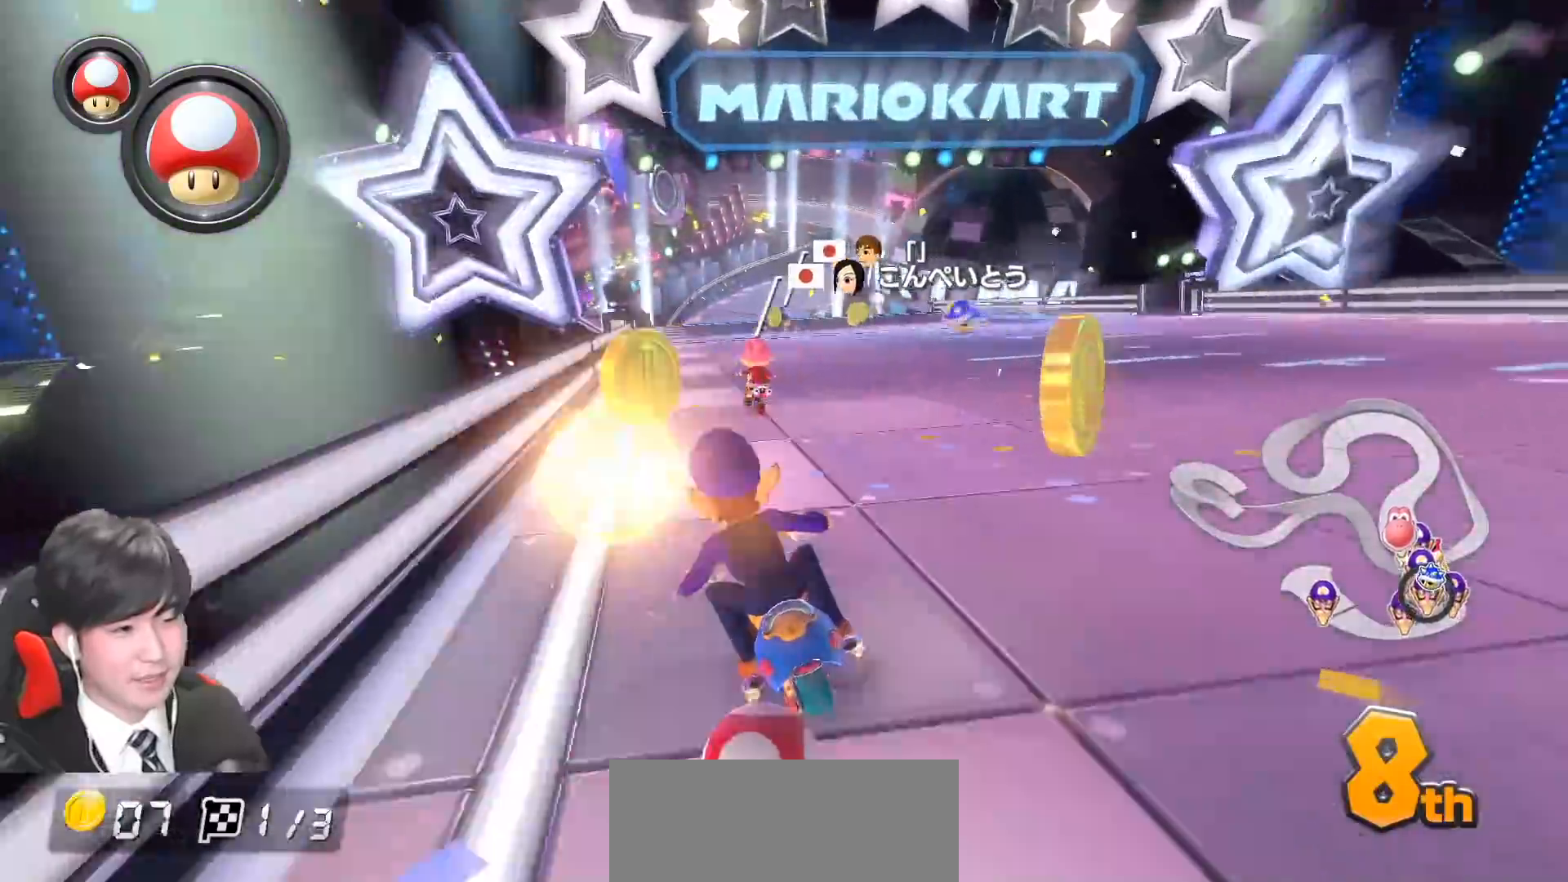
{"buttons": ["A", "R1"], "left_stick": "center", "events": [[133, "left_stick", "right"], [167, "R1", "down"], [333, "R1", "up"], [417, "left_stick", "center"], [500, "R1", "down"]]}
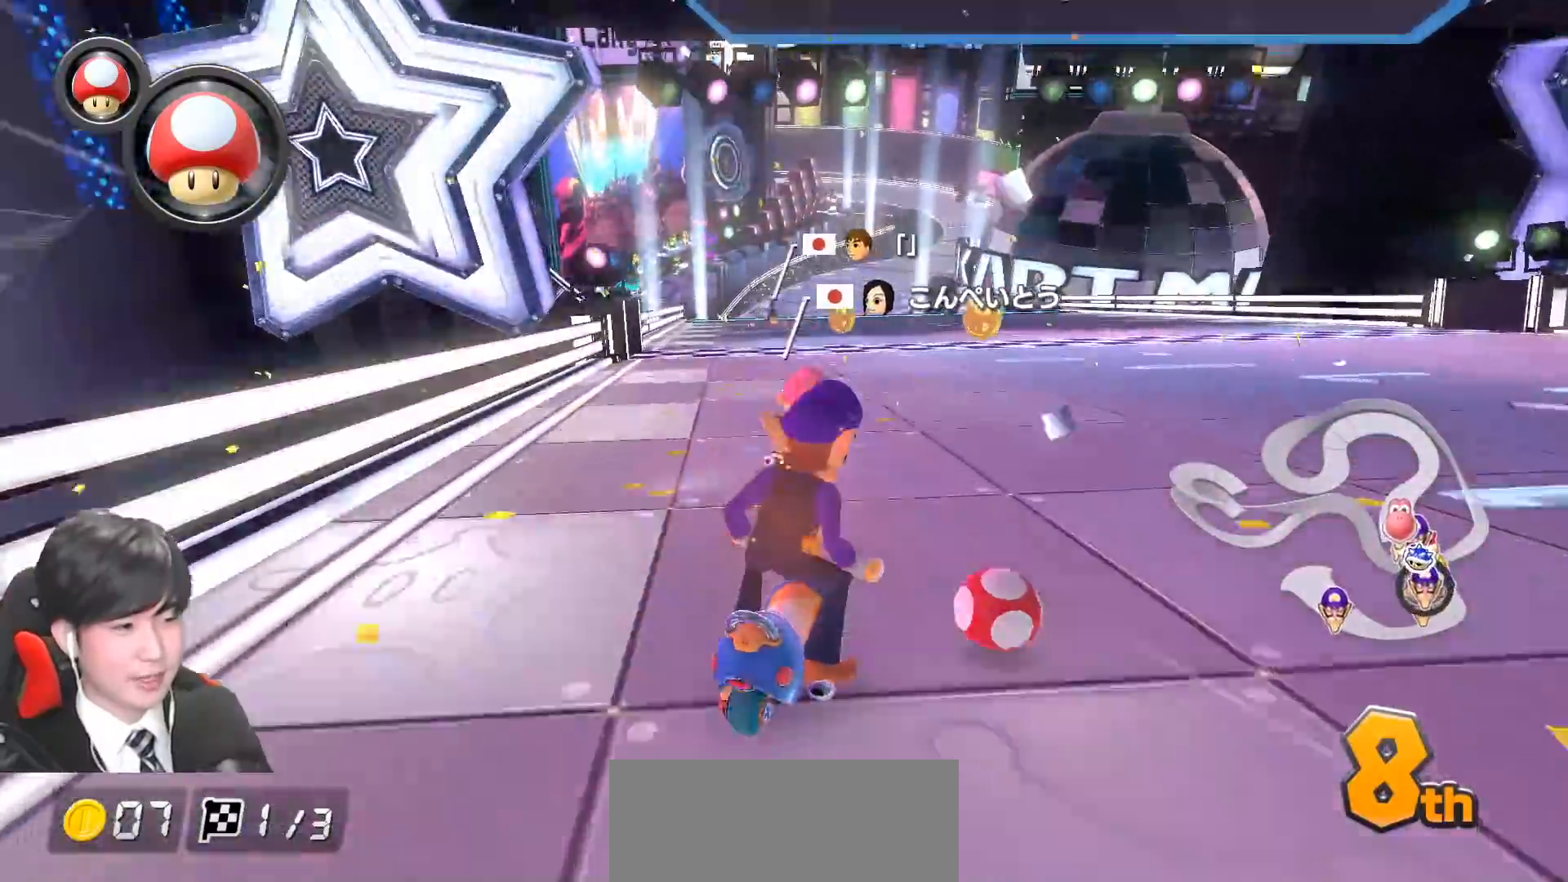
{"buttons": ["A", "R1"], "left_stick": "right", "events": [[150, "left_stick", "left"], [283, "left_stick", "right"]]}
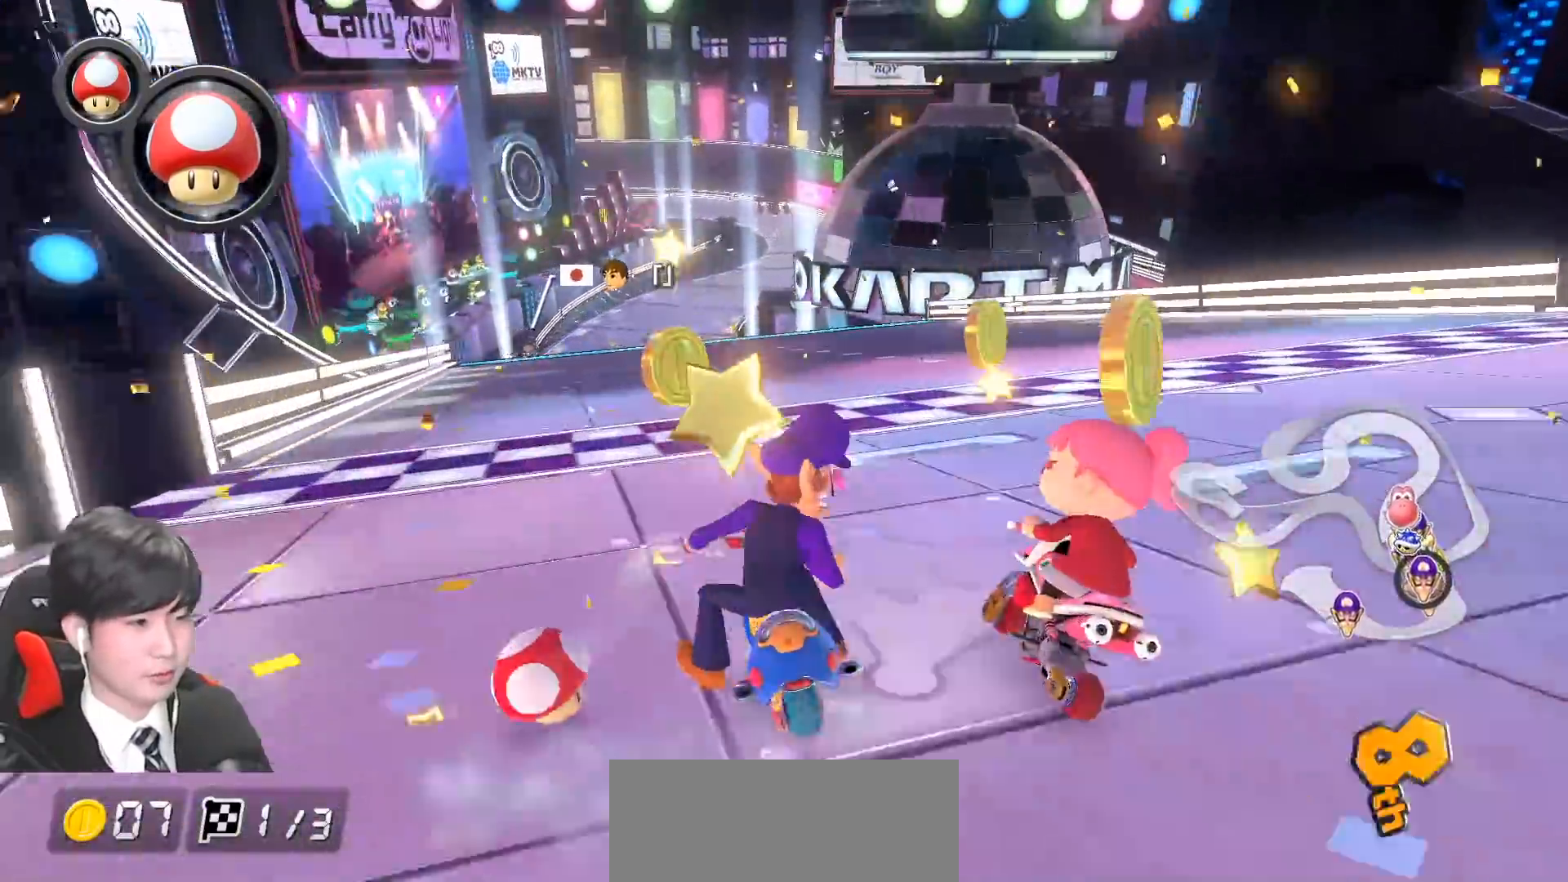
{"buttons": ["A", "R1"], "left_stick": "up-left", "events": [[217, "left_stick", "up-left"]]}
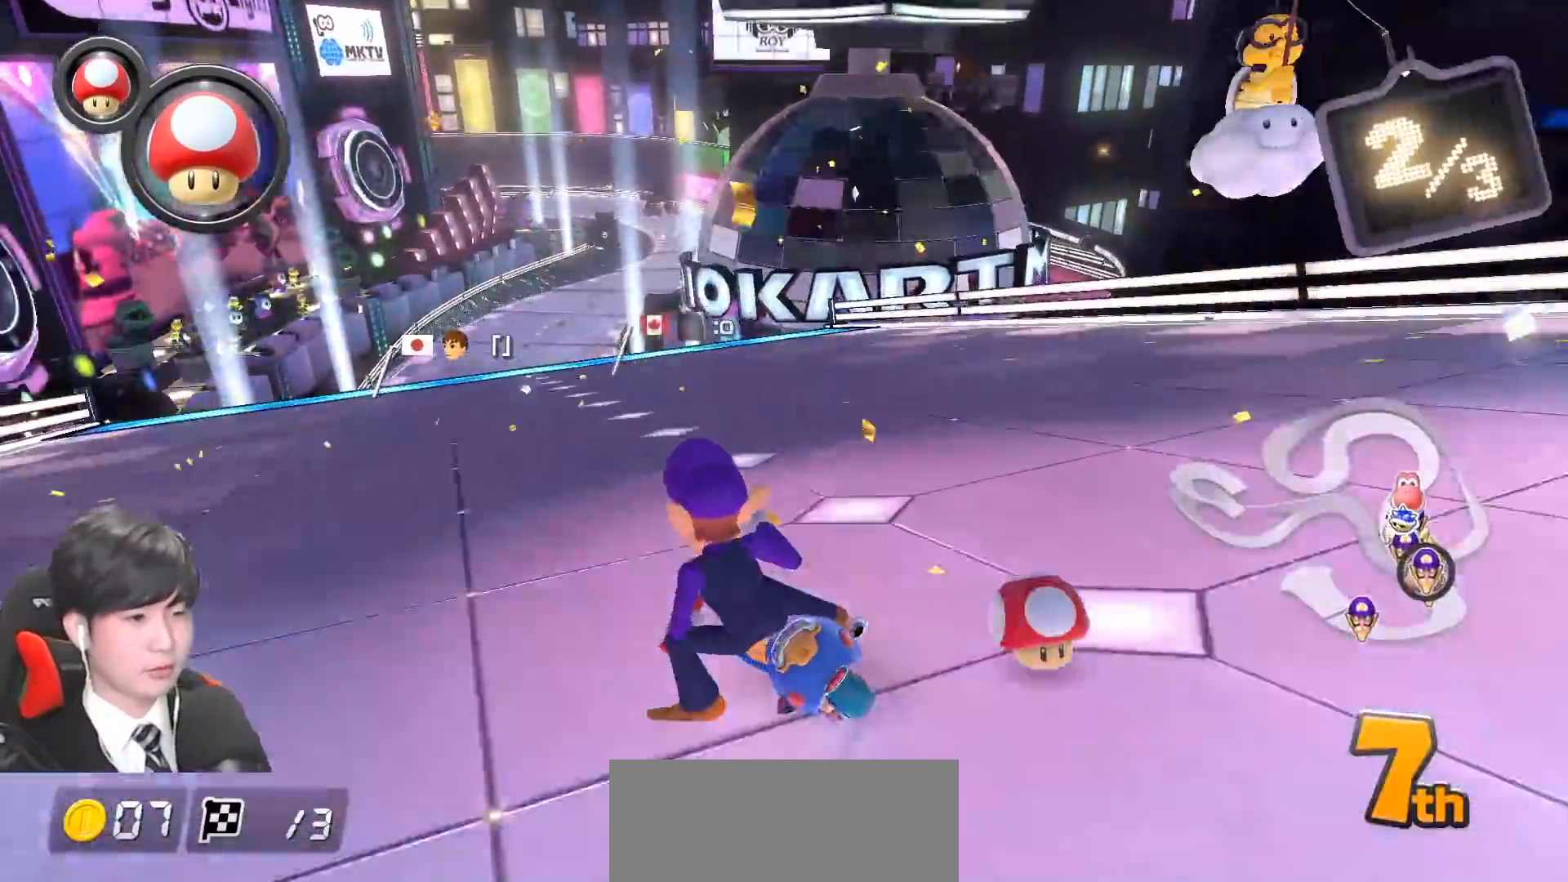
{"buttons": ["A"], "left_stick": "right", "events": [[467, "R1", "up"], [467, "left_stick", "right"]]}
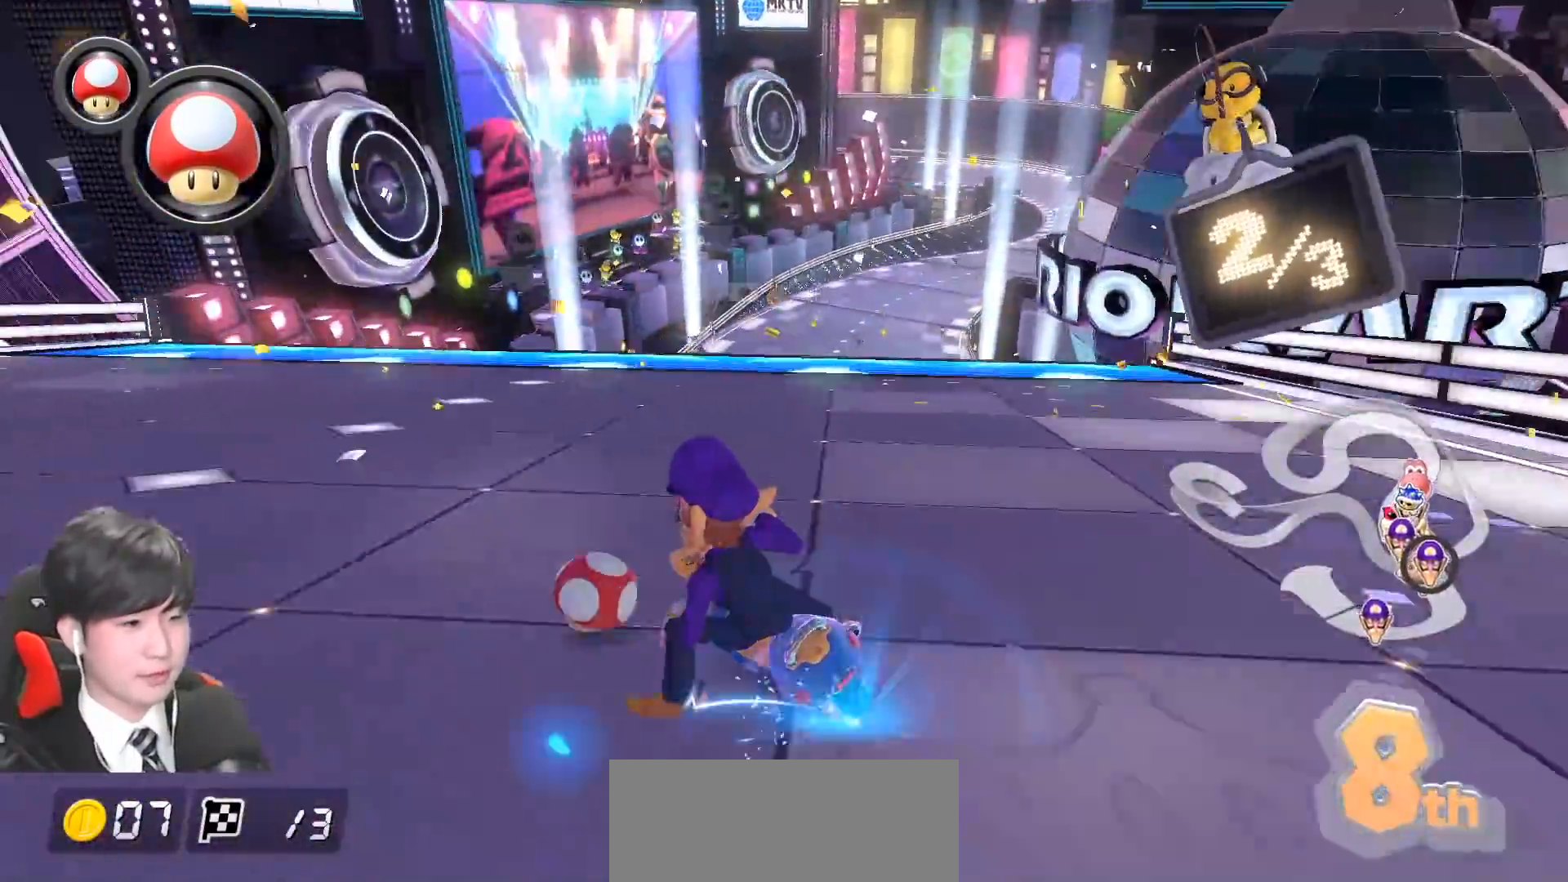
{"buttons": ["A", "R1"], "left_stick": "up", "events": [[33, "R1", "down"], [350, "R1", "up"], [350, "left_stick", "up"], [417, "R1", "down"]]}
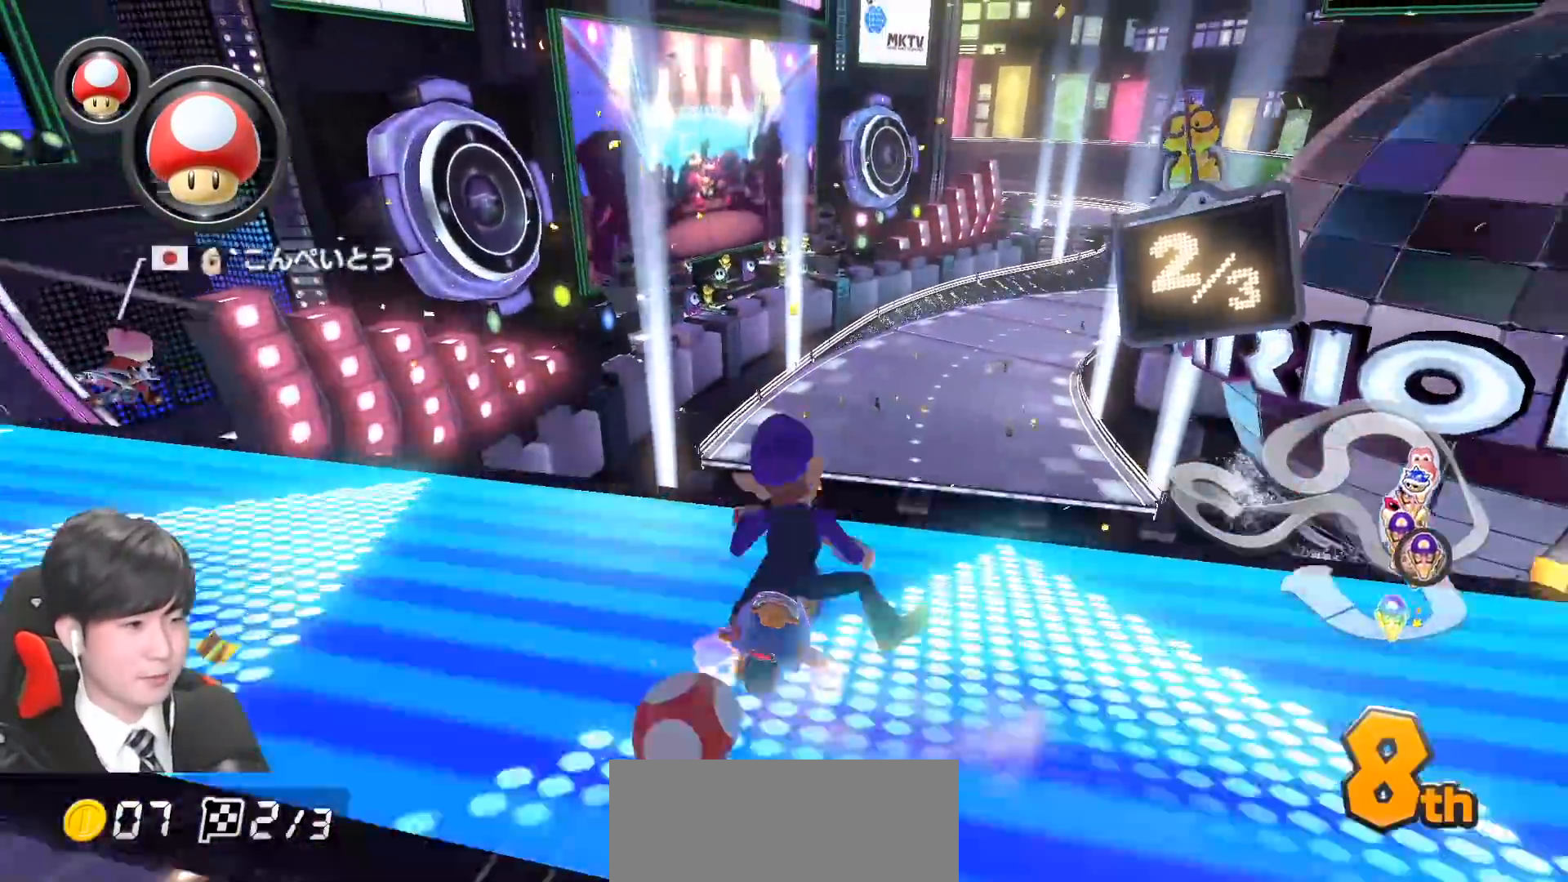
{"buttons": ["A"], "left_stick": "up-right", "events": [[433, "R1", "up"], [433, "left_stick", "up-right"]]}
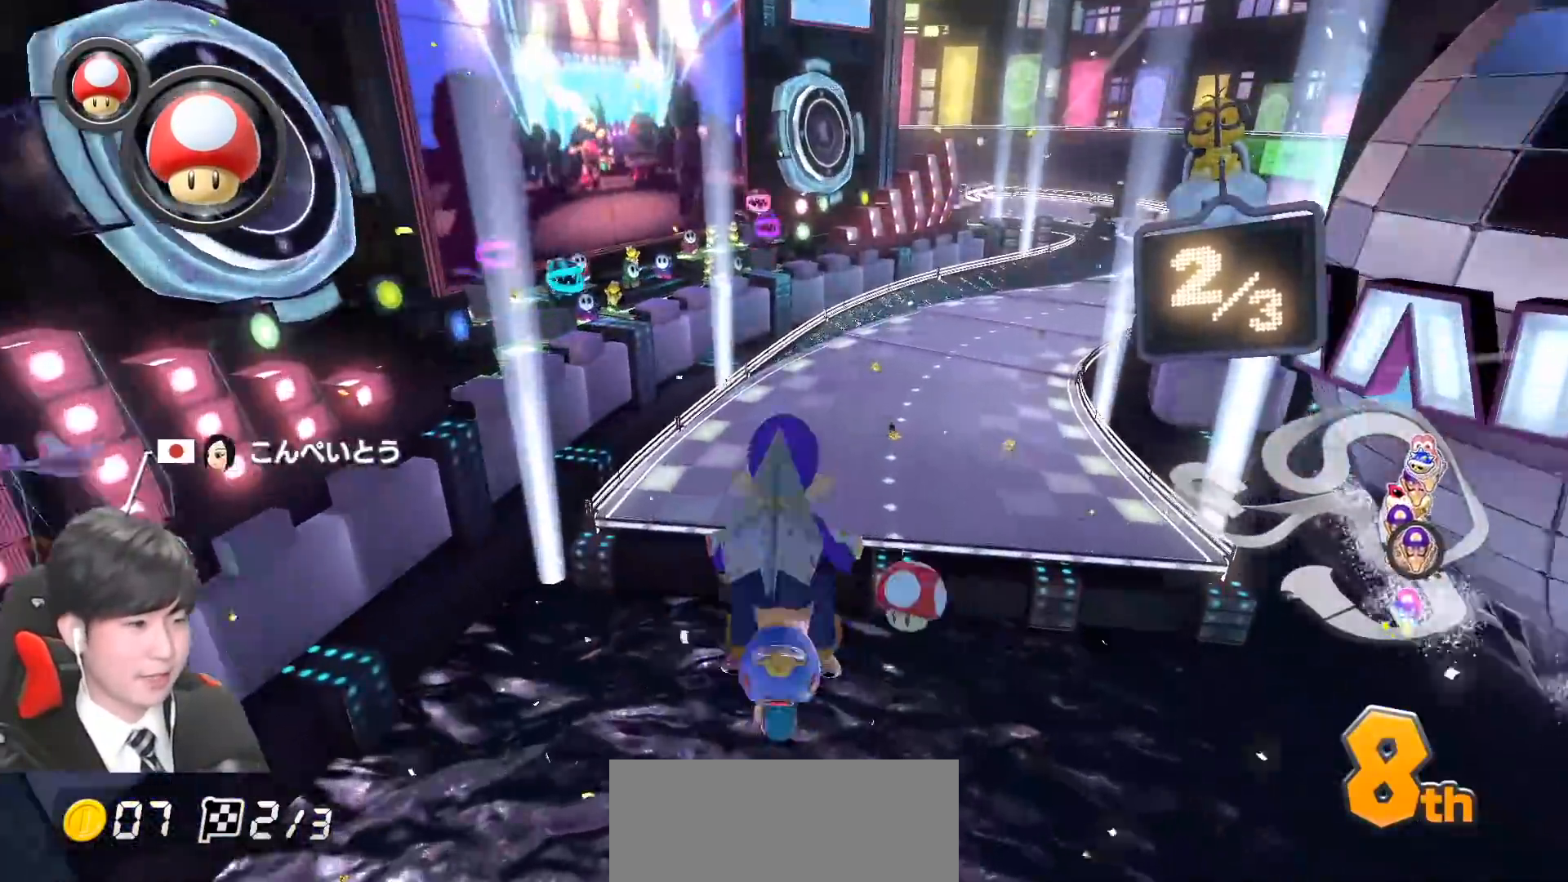
{"buttons": ["A"], "left_stick": "right", "events": [[250, "left_stick", "up"], [433, "left_stick", "right"]]}
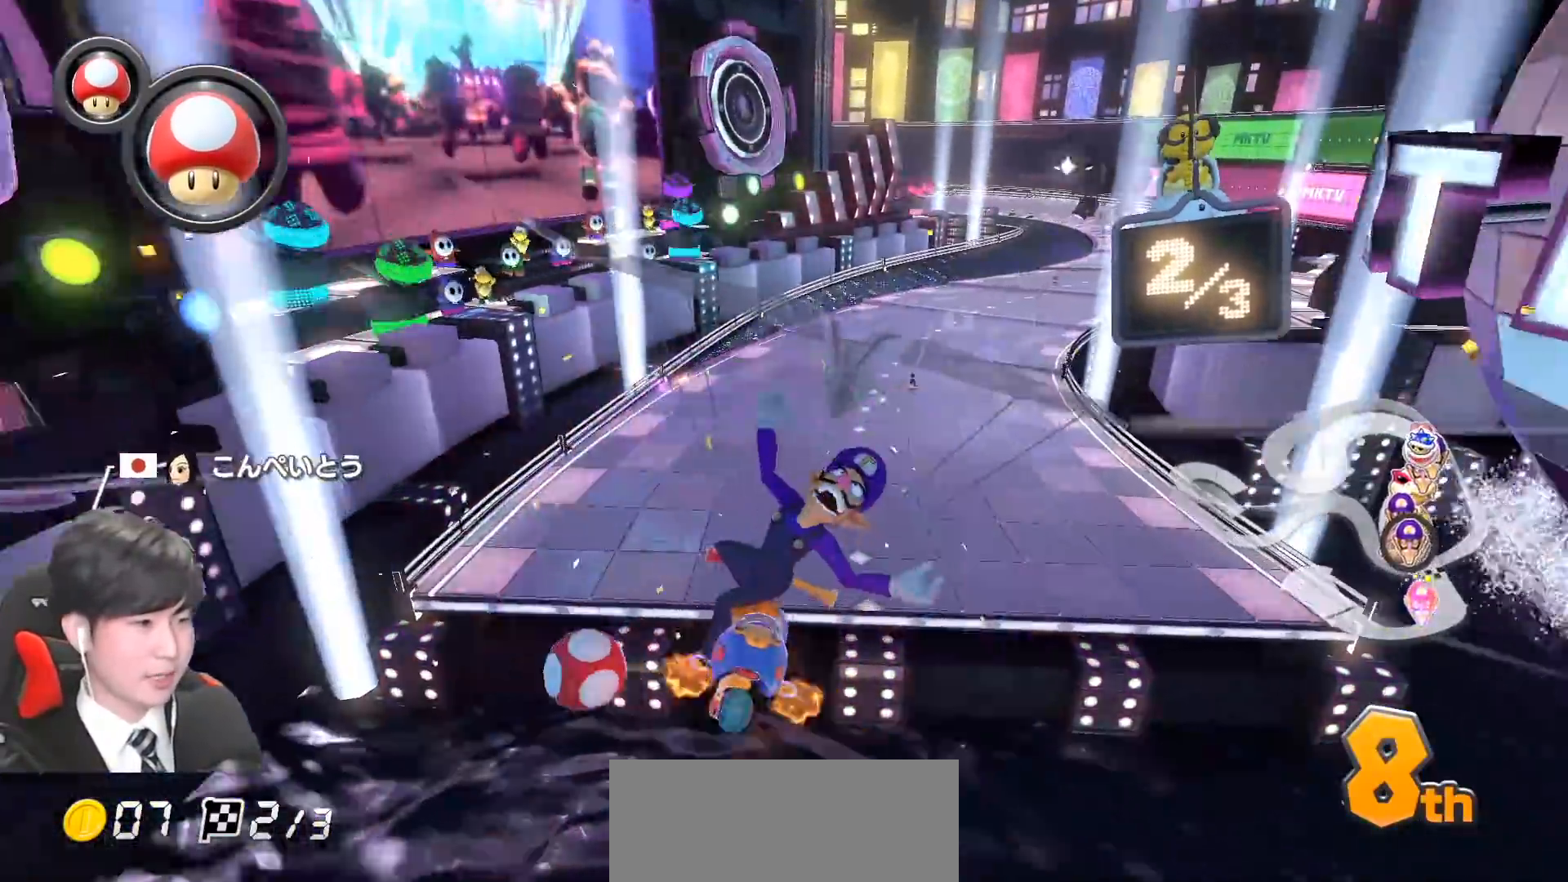
{"buttons": ["A"], "left_stick": "down", "events": [[117, "left_stick", "center"], [283, "left_stick", "down"]]}
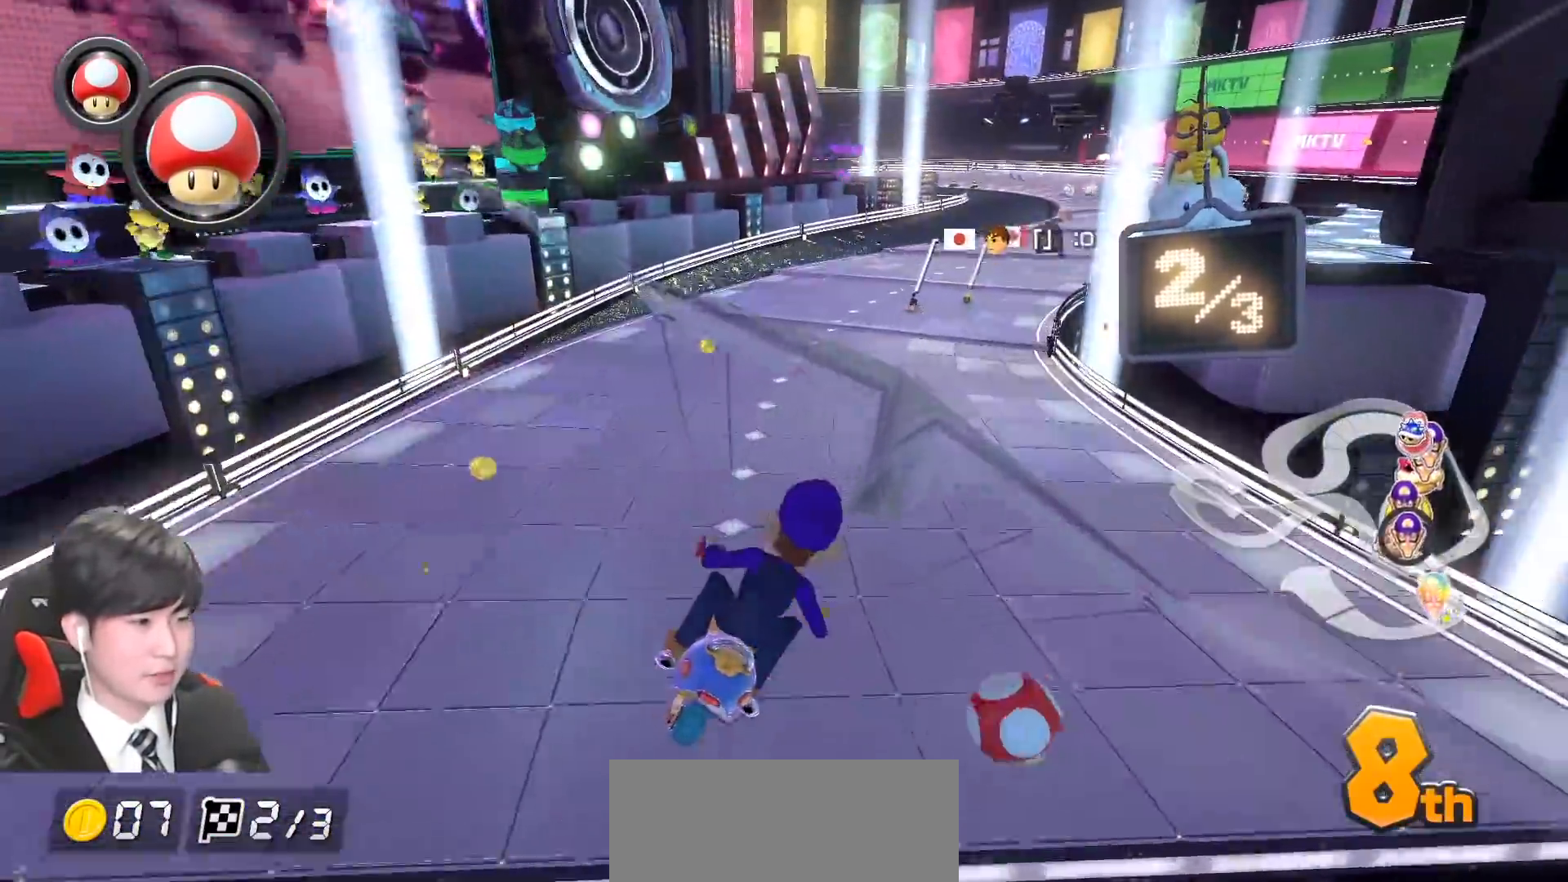
{"buttons": ["A"], "left_stick": "down", "events": []}
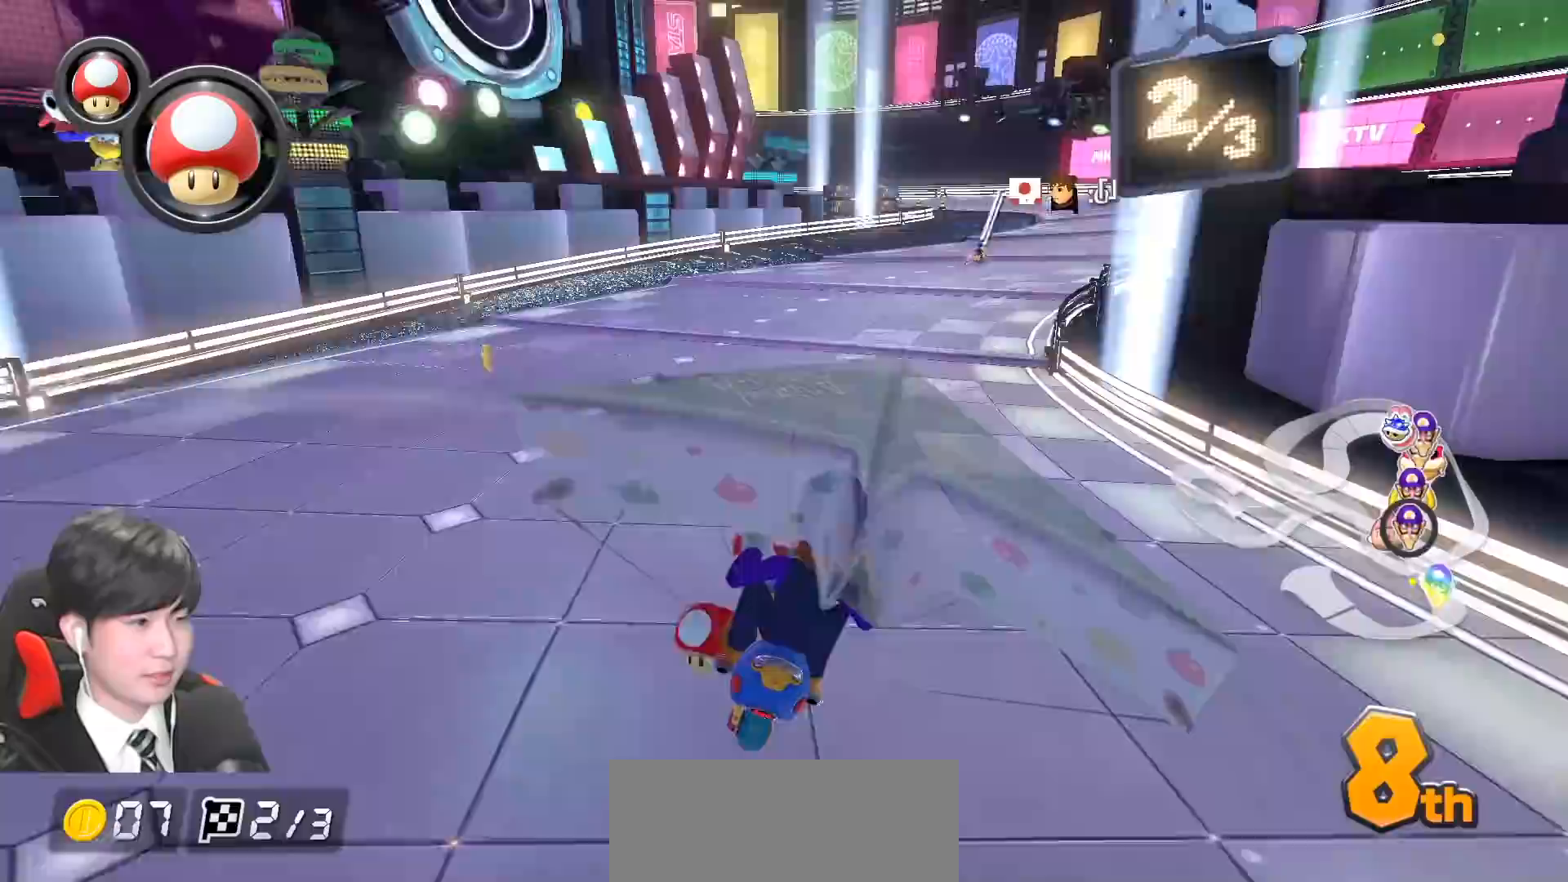
{"buttons": ["A"], "left_stick": "down", "events": []}
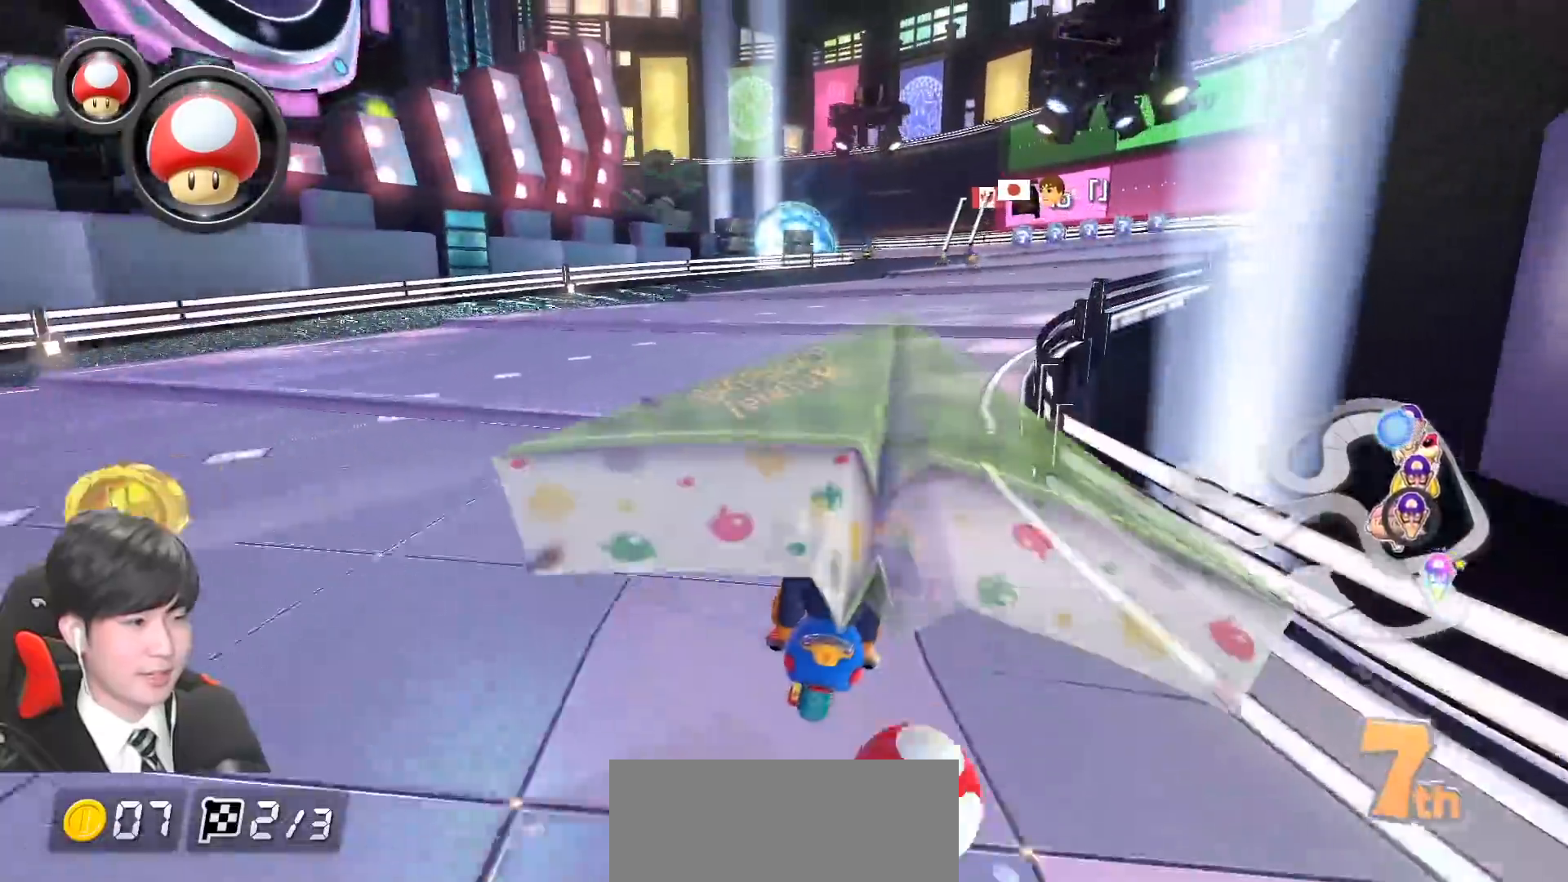
{"buttons": ["A"], "left_stick": "up", "events": [[83, "left_stick", "center"], [233, "left_stick", "up-right"], [367, "left_stick", "up"]]}
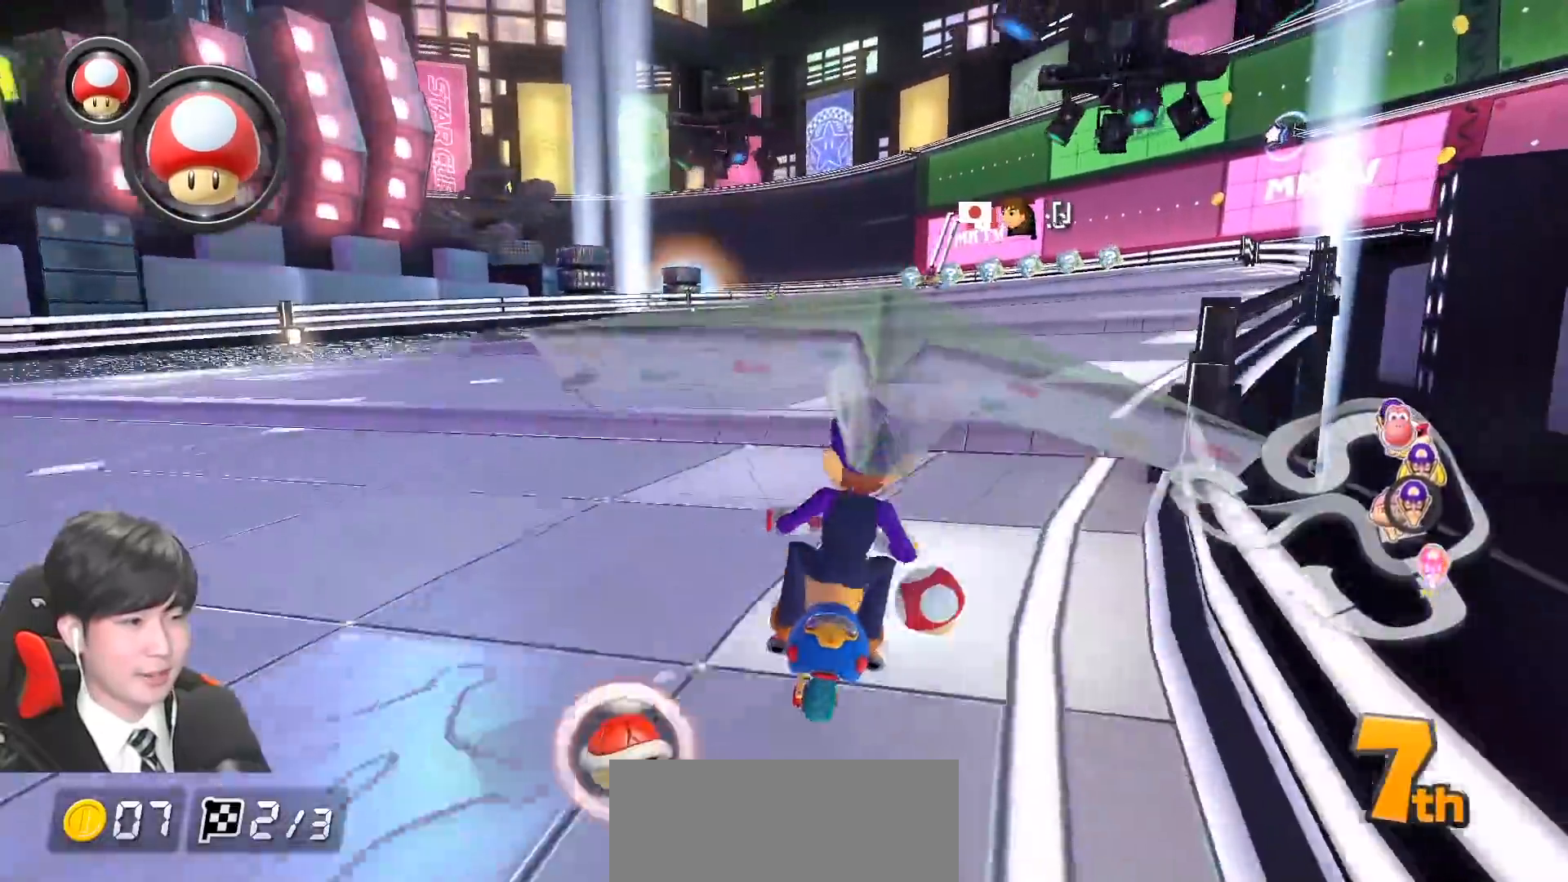
{"buttons": ["A", "R1"], "left_stick": "up-left", "events": [[117, "R1", "down"], [117, "left_stick", "center"], [217, "left_stick", "up-left"]]}
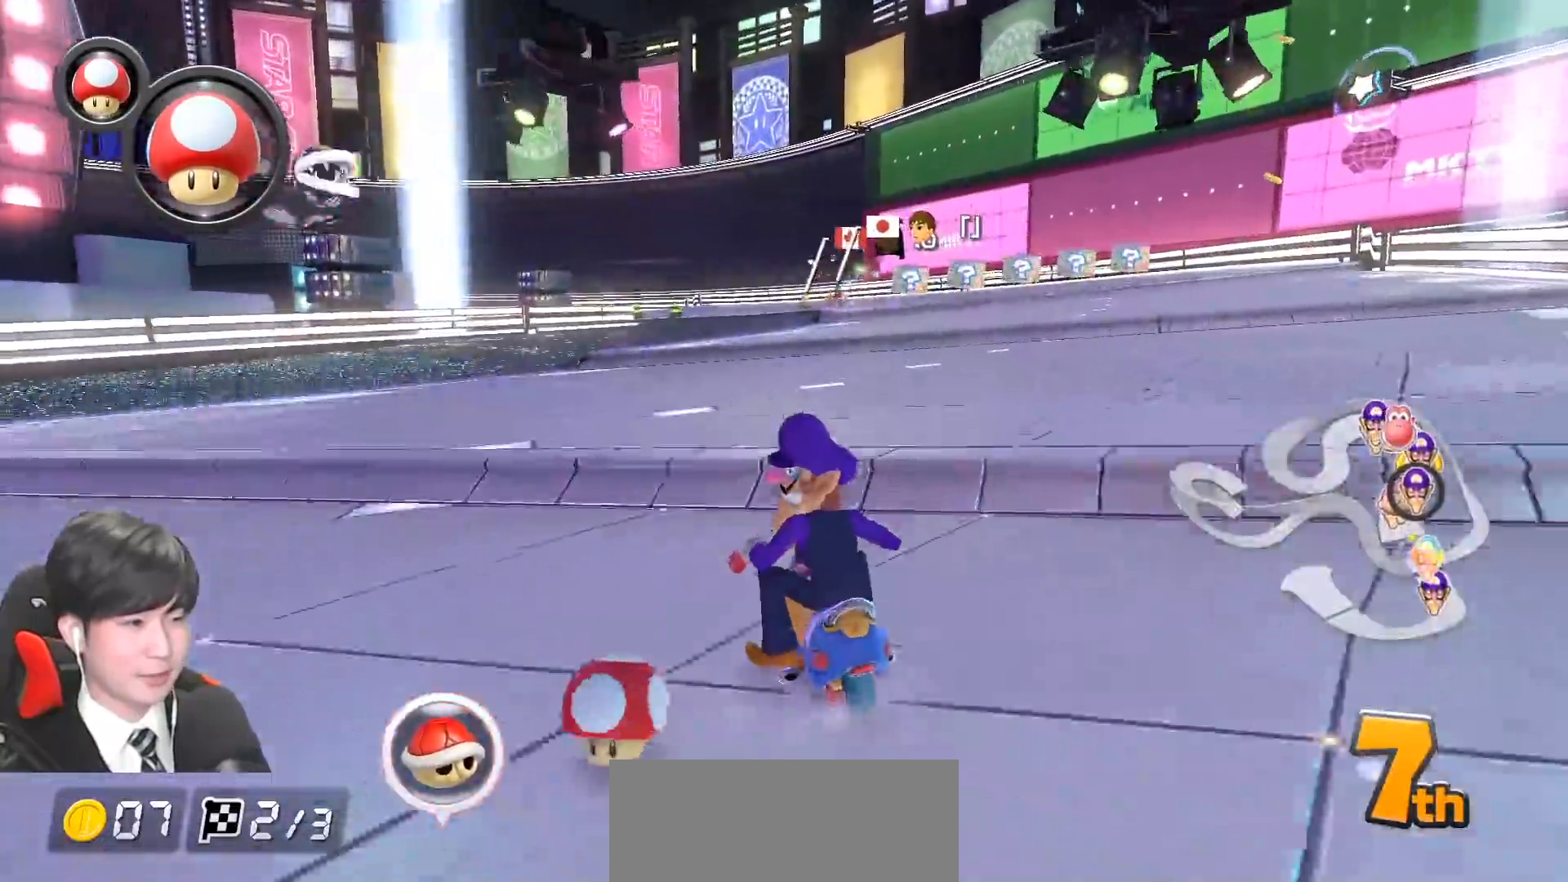
{"buttons": ["A", "R1"], "left_stick": "right", "events": [[67, "X", "down"], [167, "left_stick", "center"], [217, "left_stick", "right"], [300, "X", "up"]]}
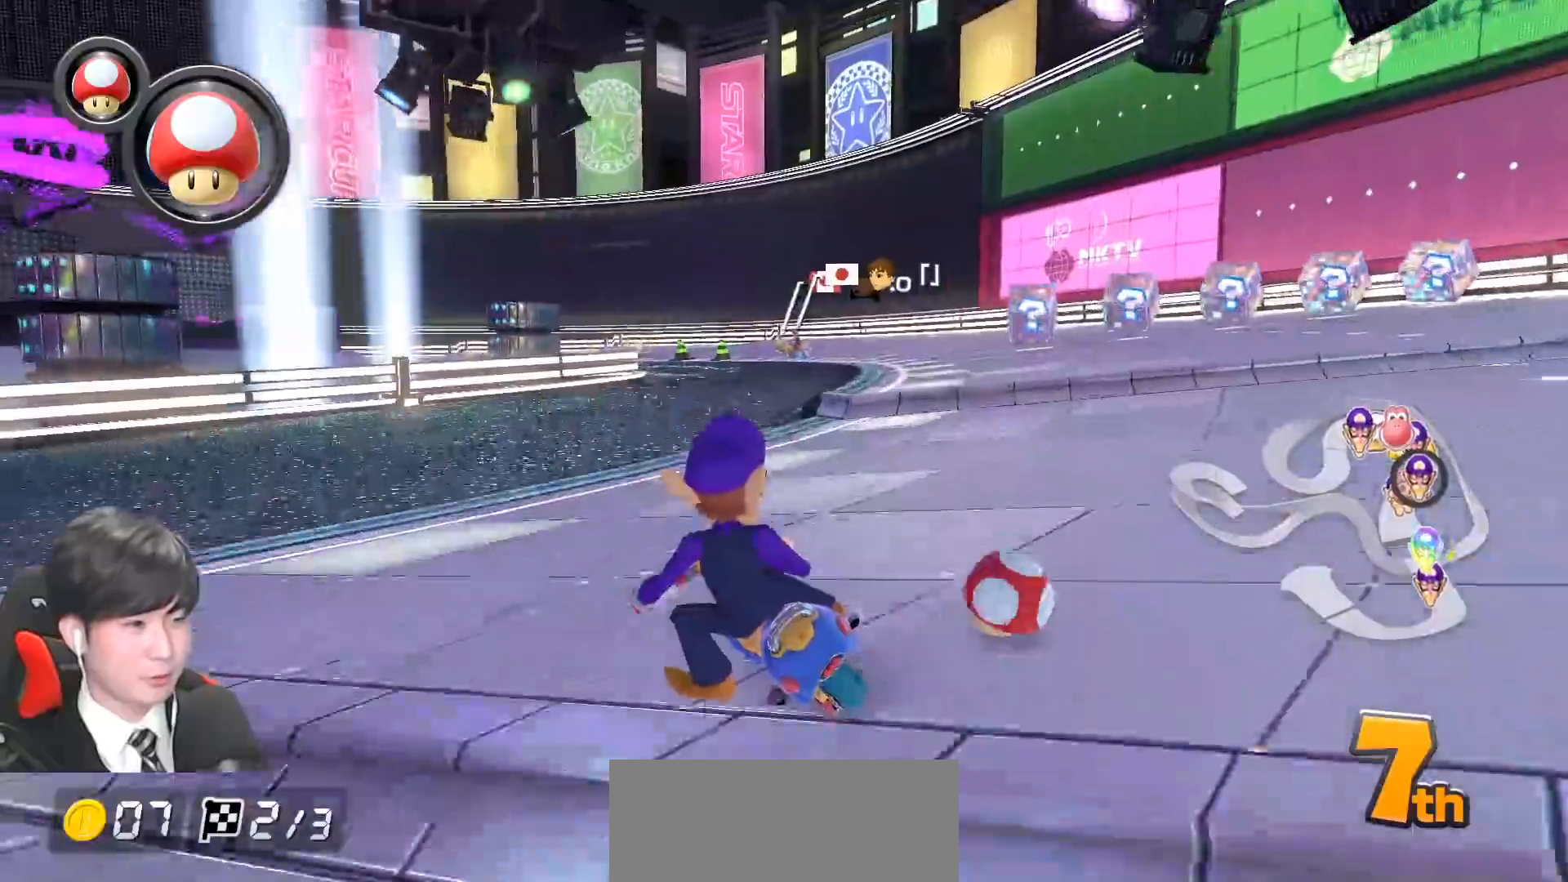
{"buttons": ["A", "R1"], "left_stick": "up-left", "events": [[100, "L1", "down"], [100, "left_stick", "up-left"], [250, "L1", "up"], [250, "left_stick", "right"], [333, "left_stick", "up-left"]]}
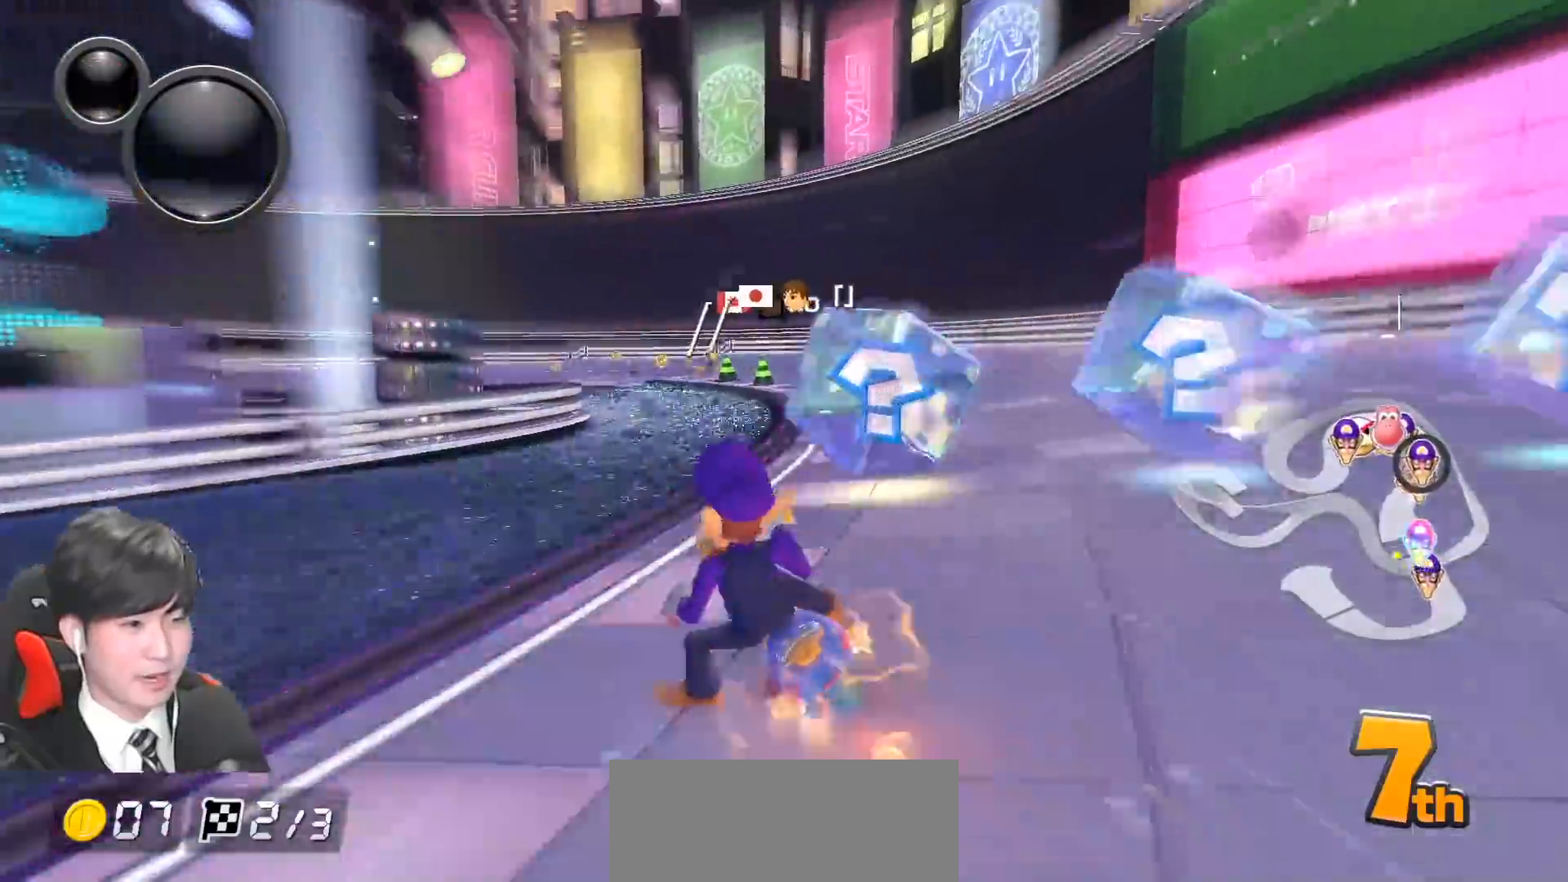
{"buttons": ["A", "R1"], "left_stick": "right", "events": [[133, "left_stick", "right"]]}
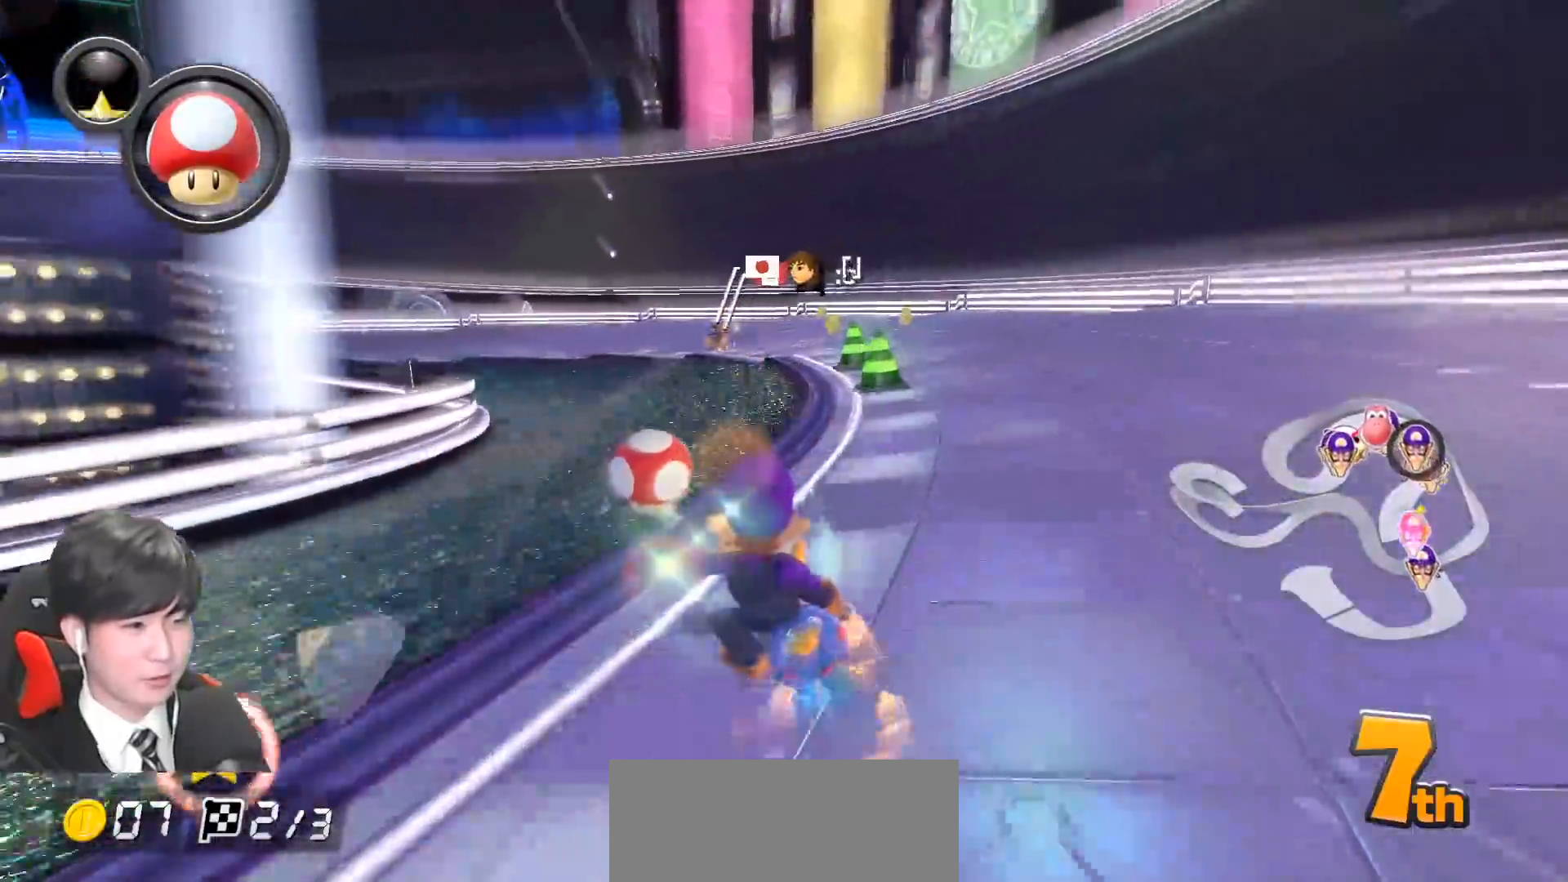
{"buttons": ["A", "R1"], "left_stick": "up-left", "events": [[133, "X", "down"], [183, "left_stick", "left"], [267, "X", "up"], [283, "left_stick", "right"], [483, "left_stick", "up-left"]]}
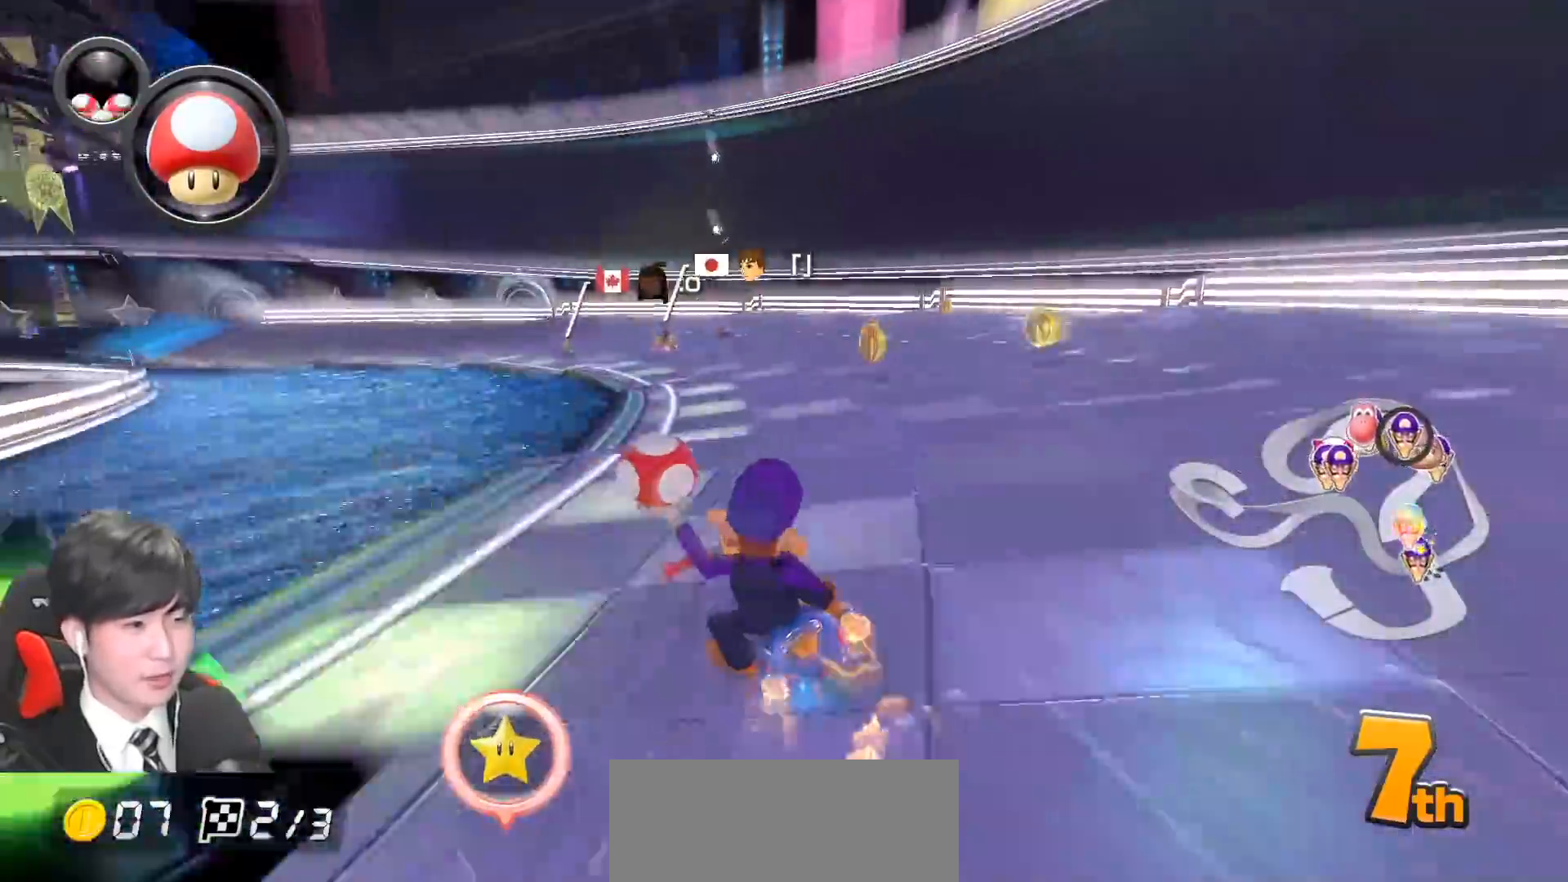
{"buttons": ["A", "R1"], "left_stick": "up-left", "events": []}
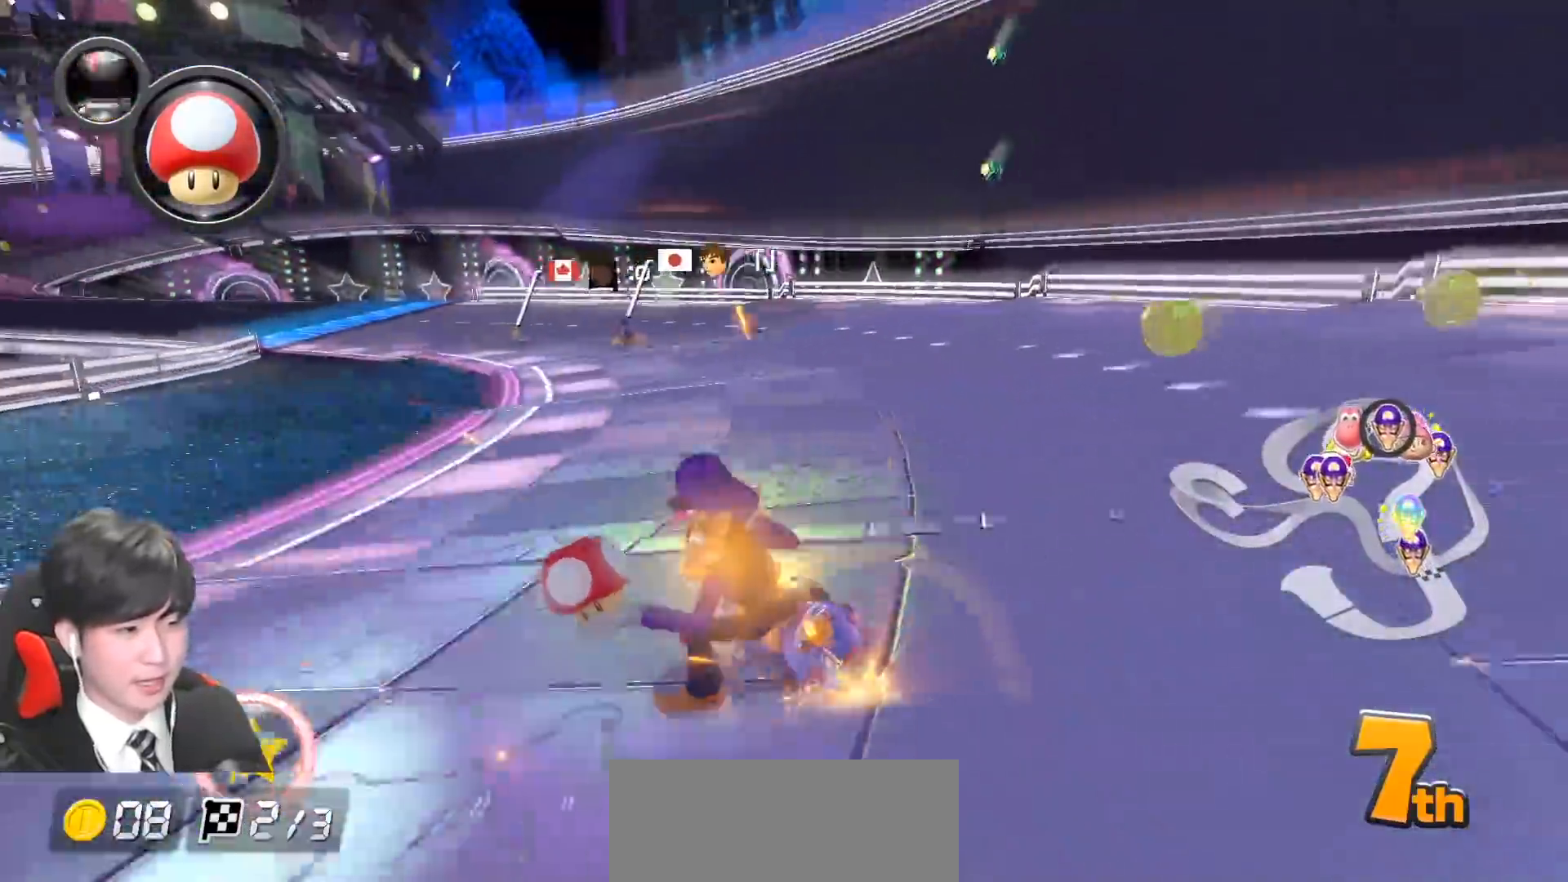
{"buttons": ["A", "R1"], "left_stick": "up-left", "events": []}
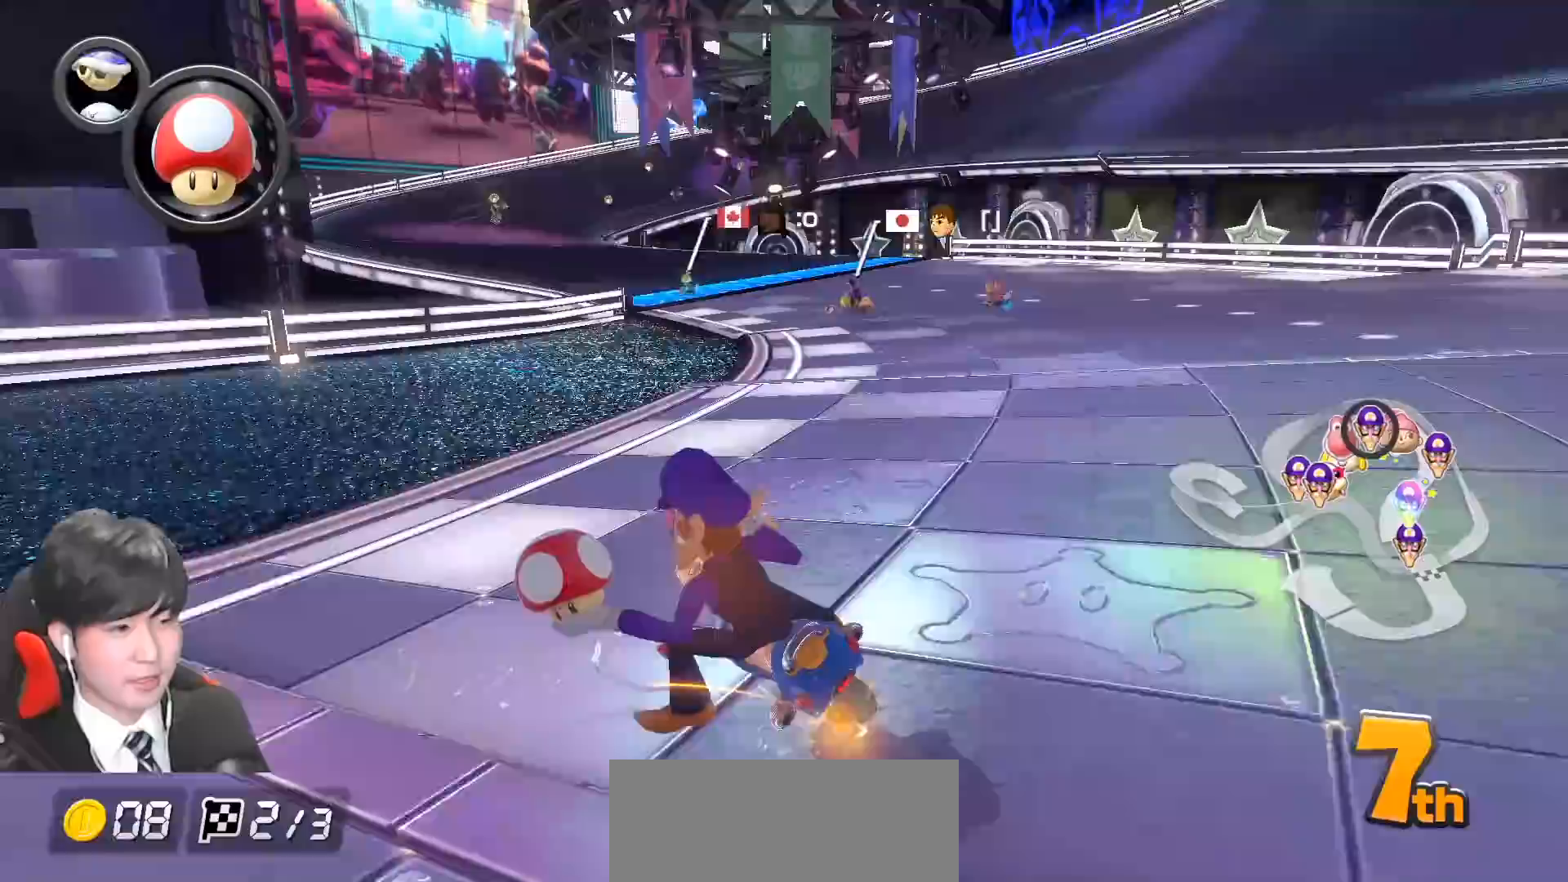
{"buttons": ["A", "R1"], "left_stick": "up-left", "events": [[33, "left_stick", "right"], [417, "left_stick", "up-left"]]}
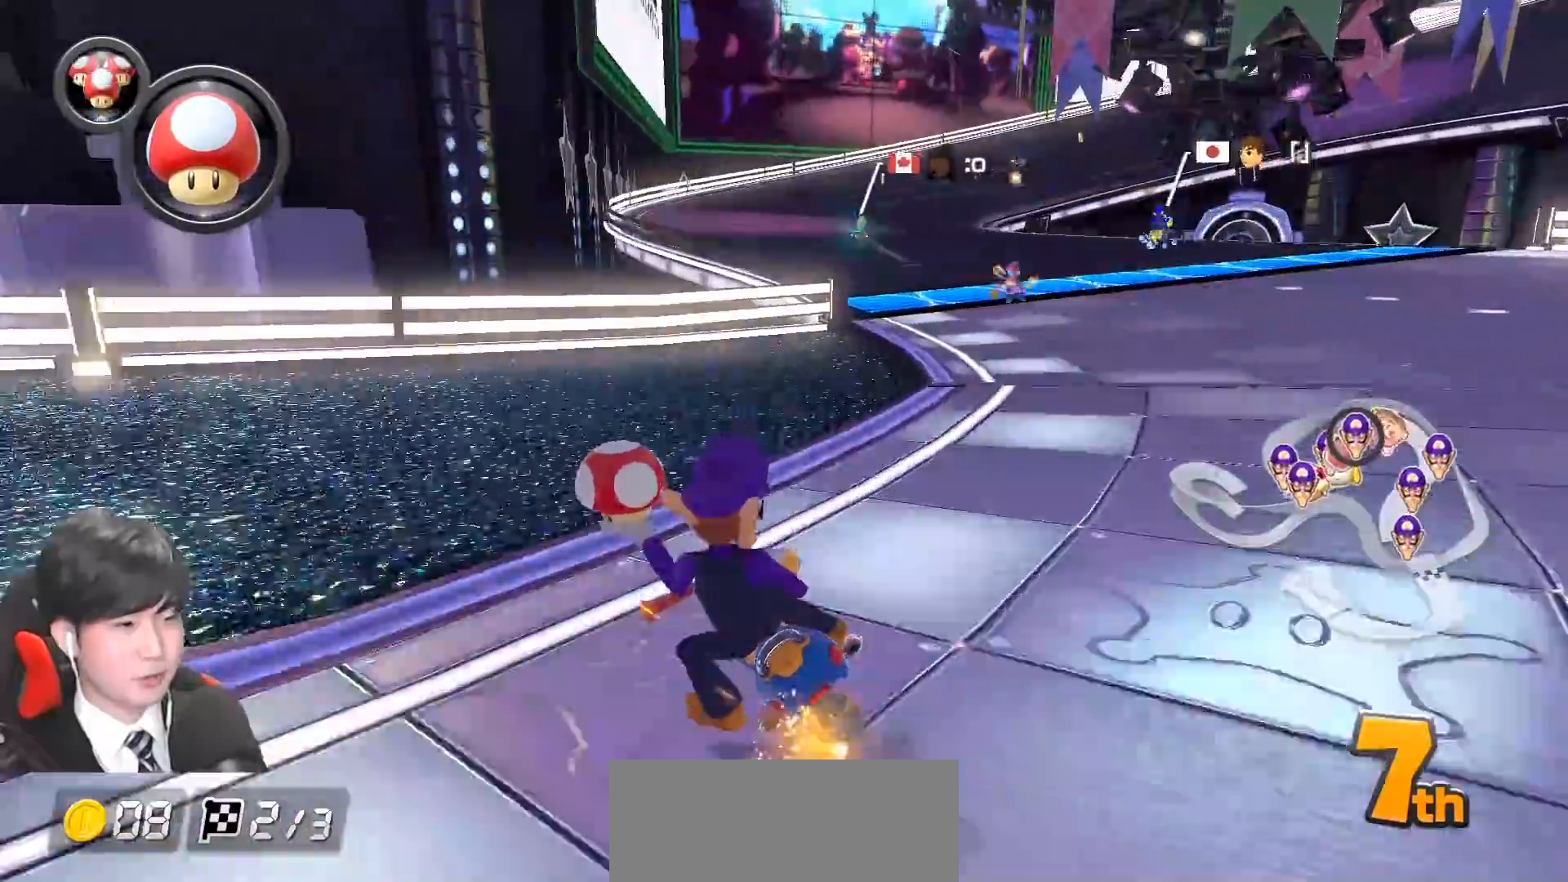
{"buttons": ["A", "R1"], "left_stick": "right", "events": [[33, "left_stick", "right"], [67, "R1", "up"], [133, "R1", "down"]]}
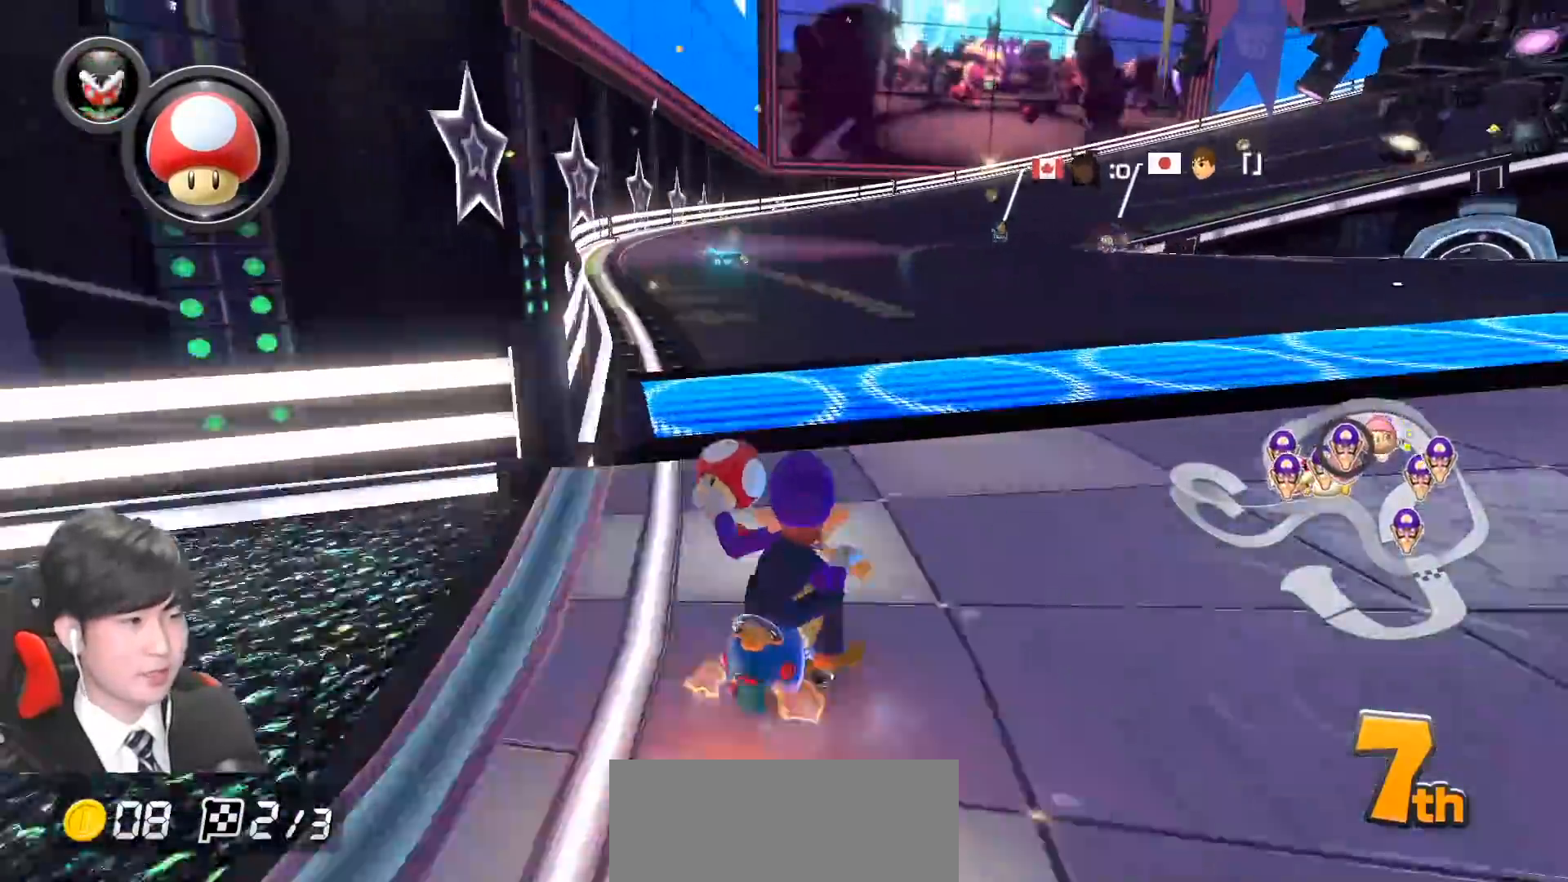
{"buttons": ["A", "R1"], "left_stick": "up-left", "events": [[300, "left_stick", "up-left"]]}
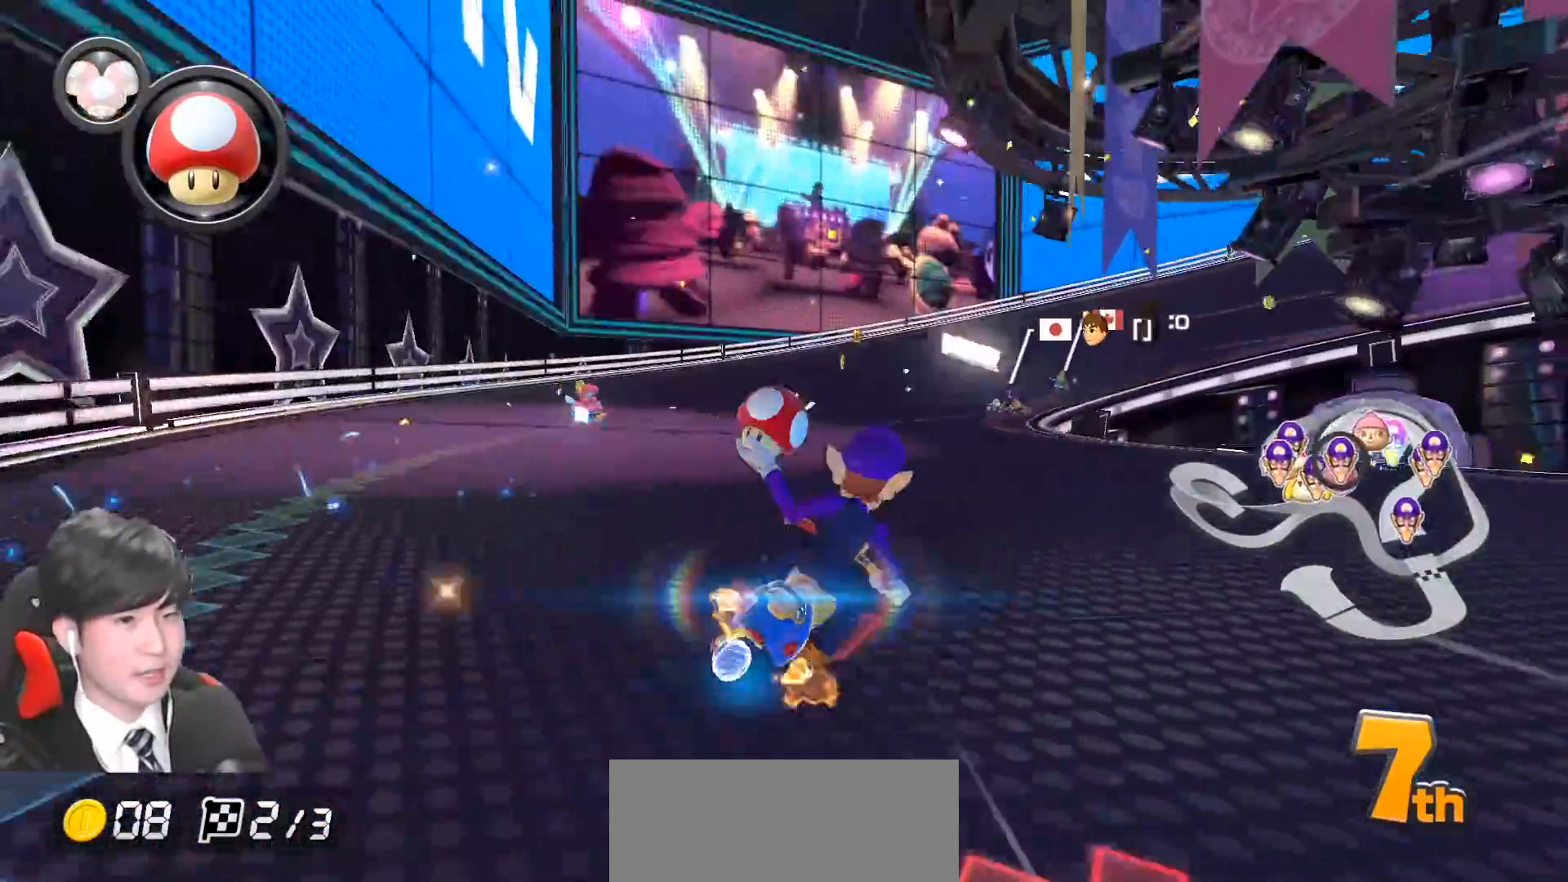
{"buttons": ["A", "R1"], "left_stick": "up-right", "events": [[33, "left_stick", "up-right"]]}
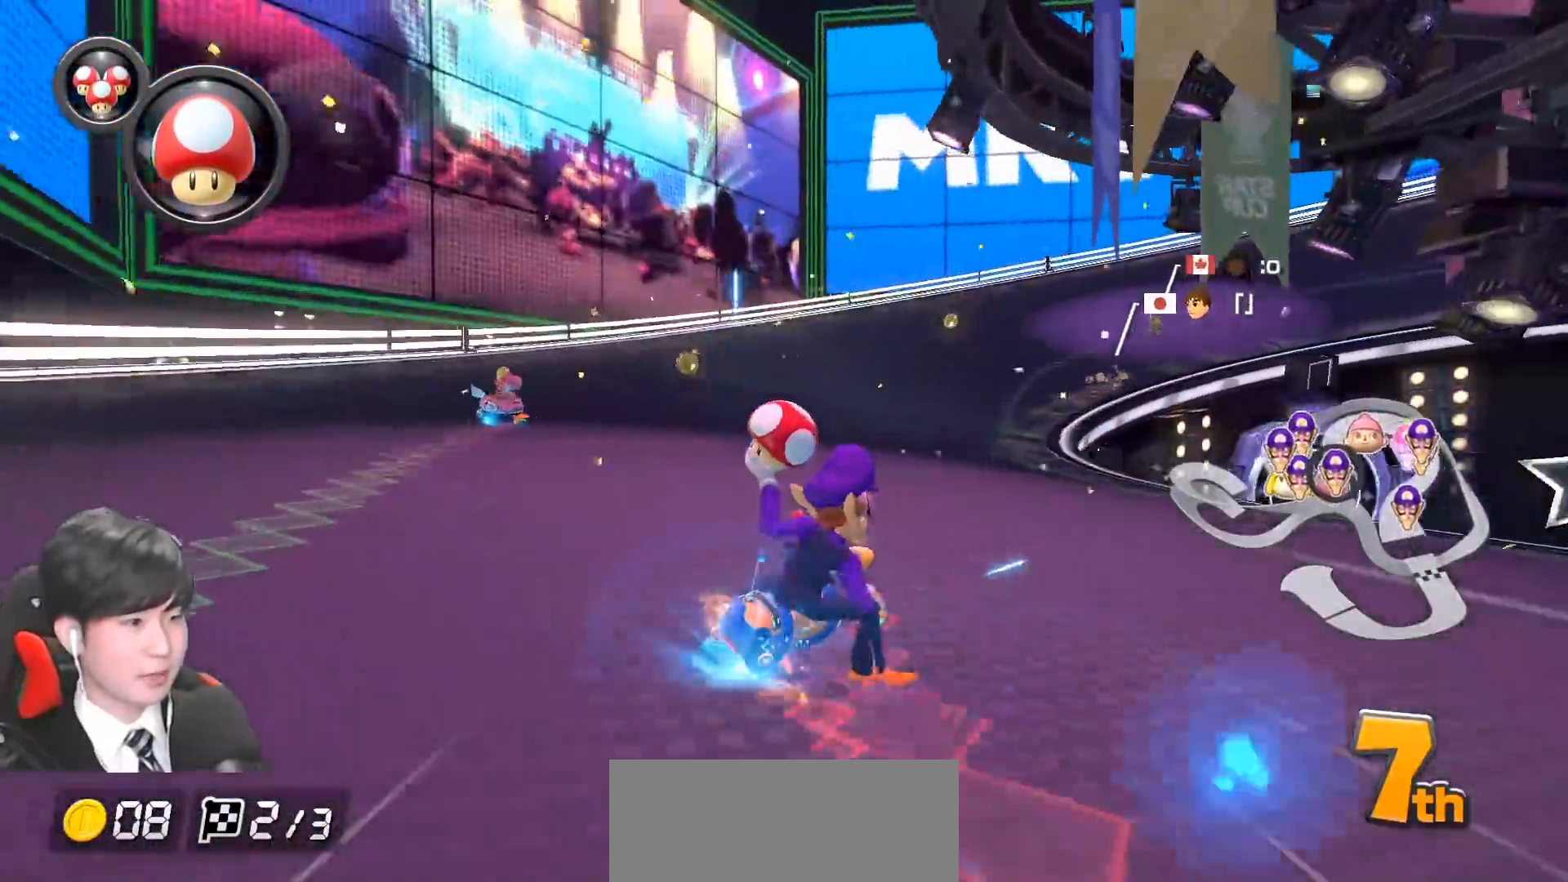
{"buttons": ["A", "R1"], "left_stick": "up-right", "events": [[33, "left_stick", "up-left"], [183, "left_stick", "up-right"]]}
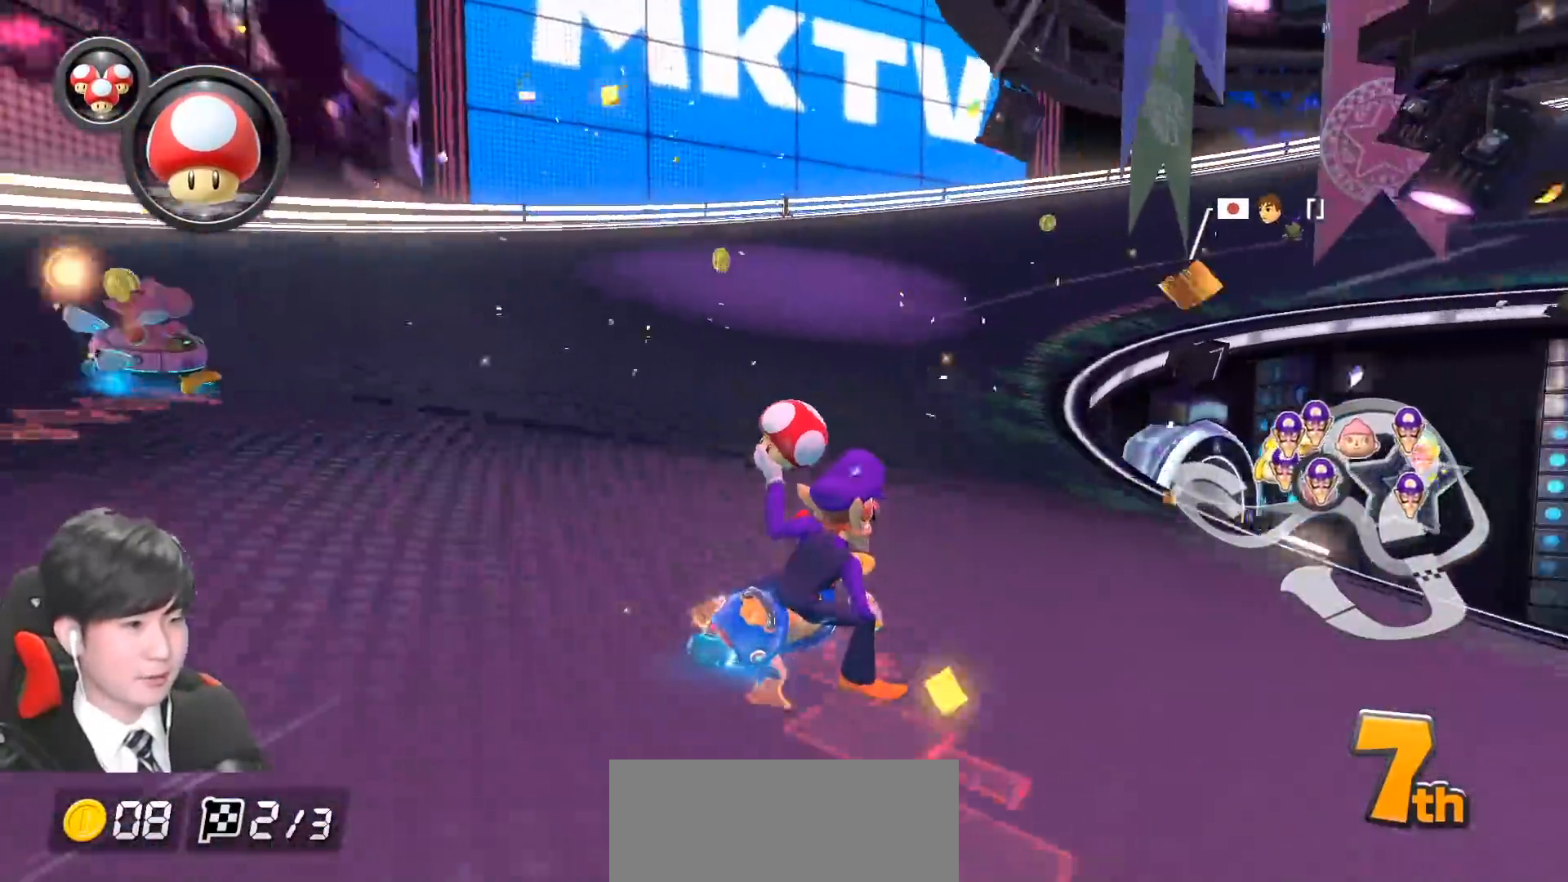
{"buttons": ["A", "X", "R1"], "left_stick": "right", "events": [[67, "left_stick", "right"], [417, "X", "down"]]}